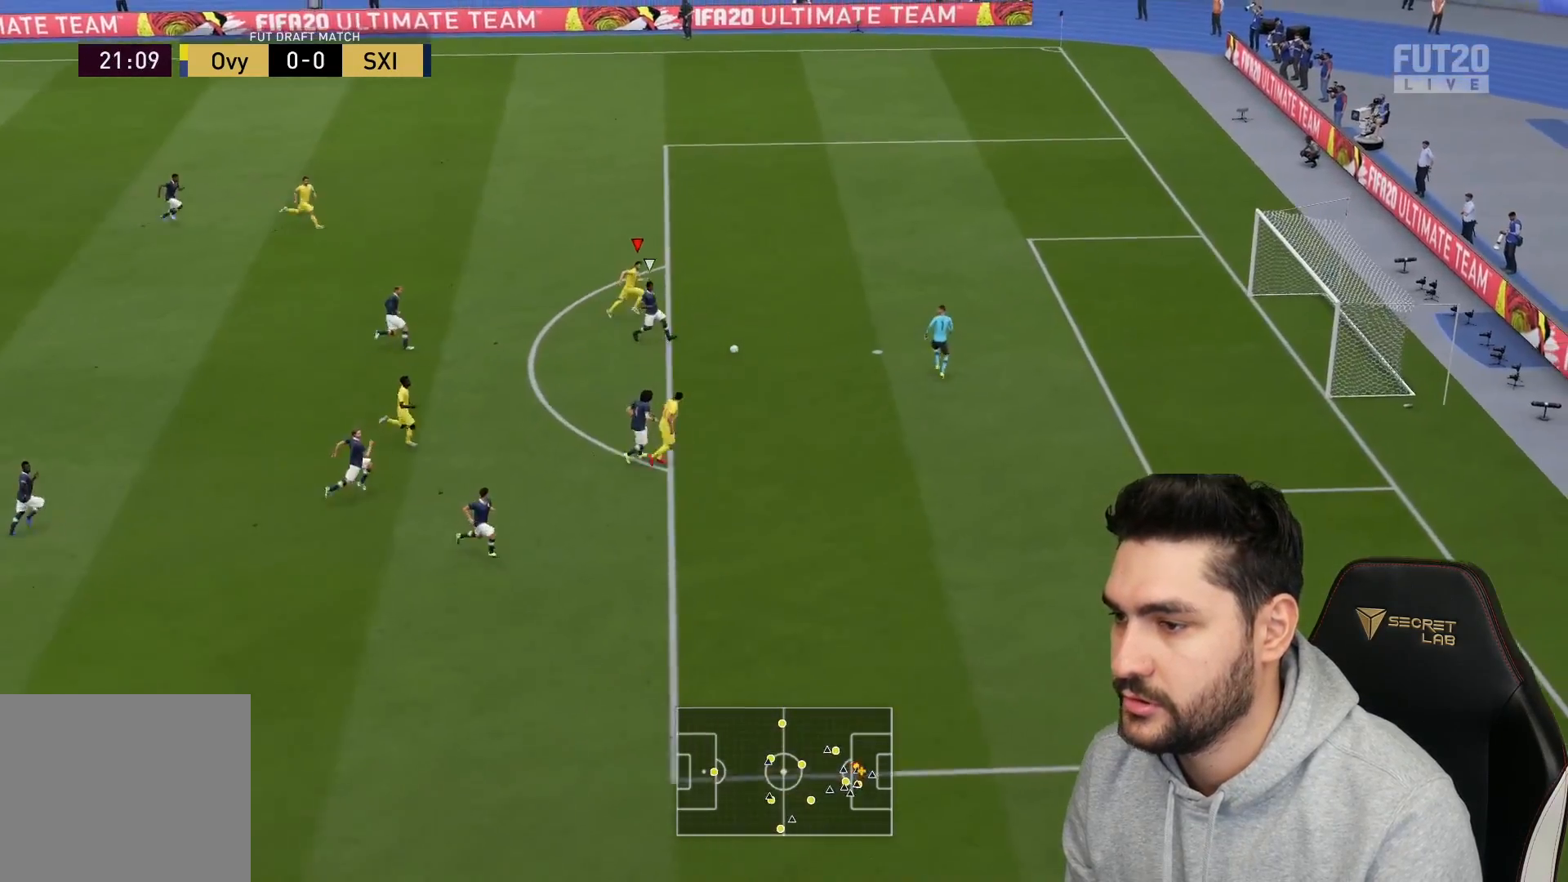
Gameplay with a controller (PlayStation layout); each line is a JSON object with the inputs held at the frame after it. "events" lists button and stick changes between this image and that frame as [ms after this image, input, new state], when the widget could be followed in between.
{"buttons": [], "left_stick": "up-right", "right_stick": "center", "events": []}
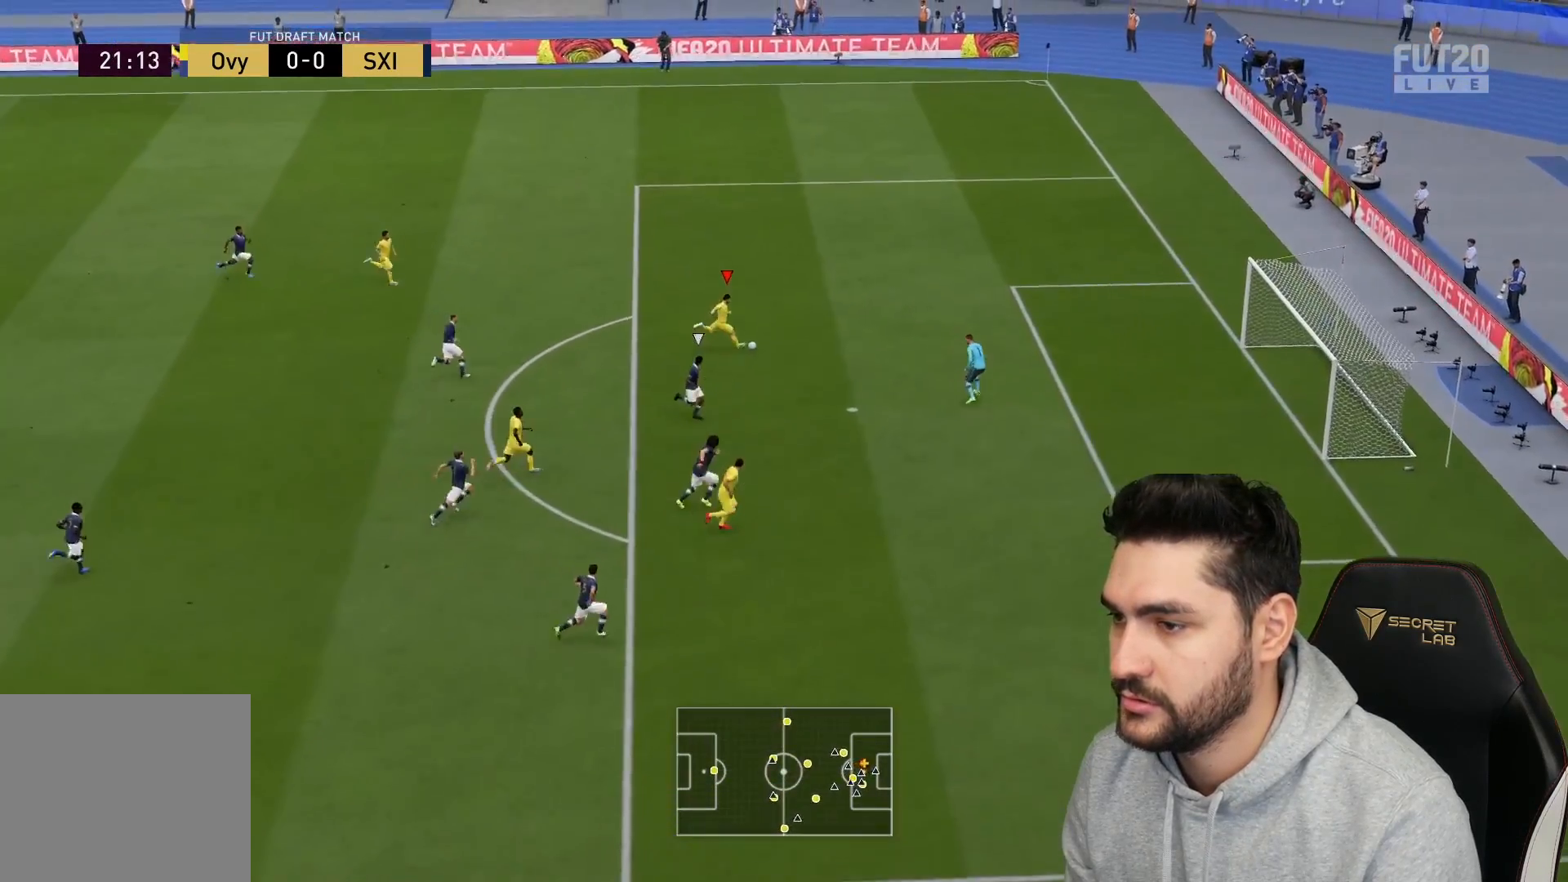
{"buttons": [], "left_stick": "up-right", "right_stick": "center", "events": []}
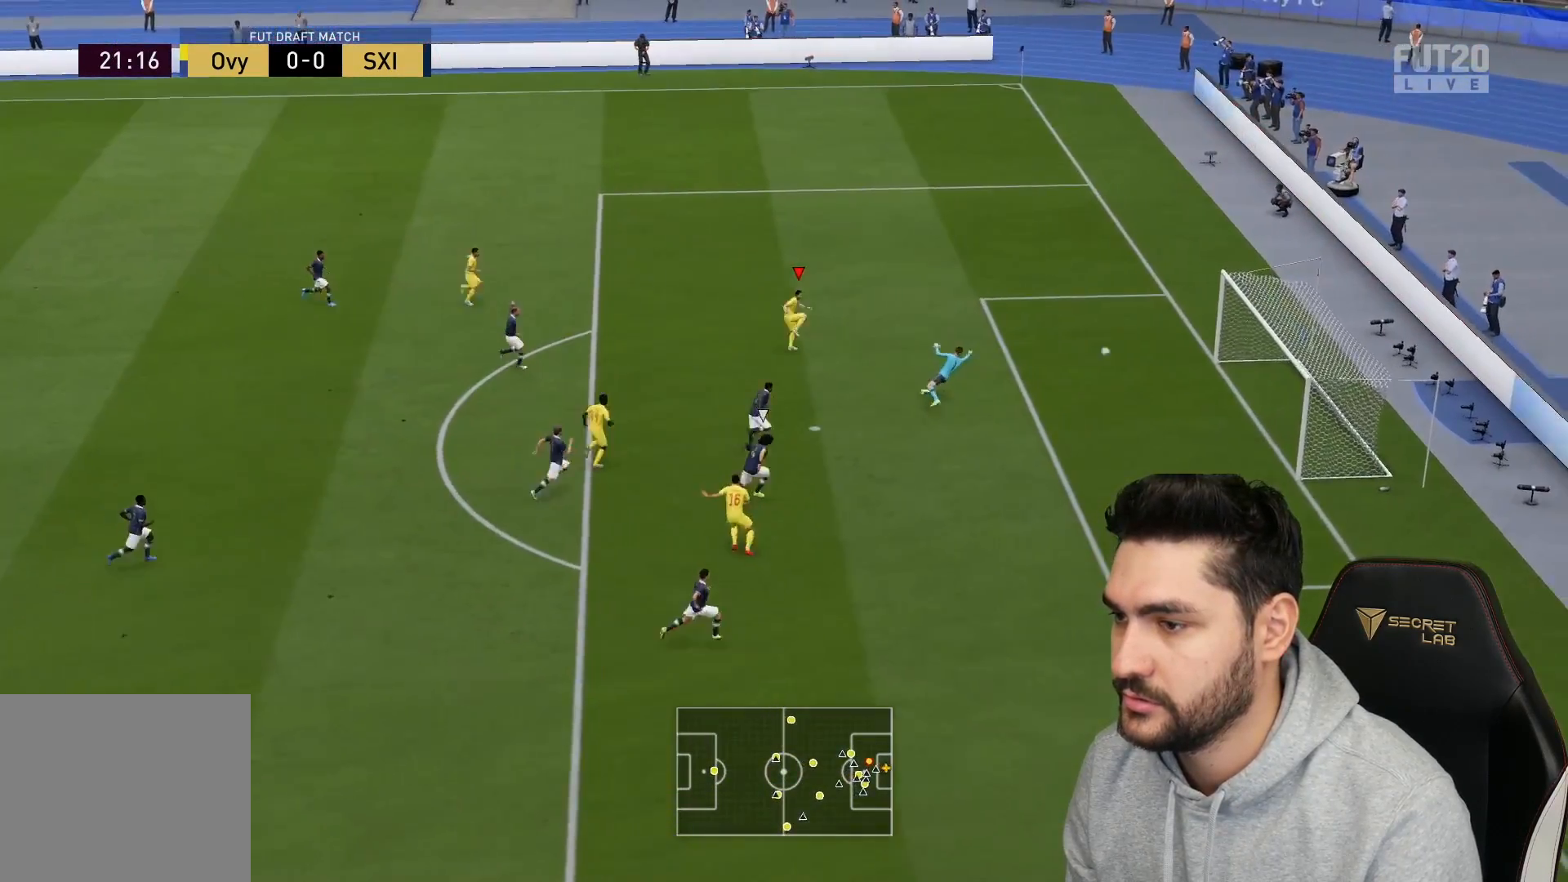
{"buttons": [], "left_stick": "center", "right_stick": "center", "events": [[433, "left_stick", "center"]]}
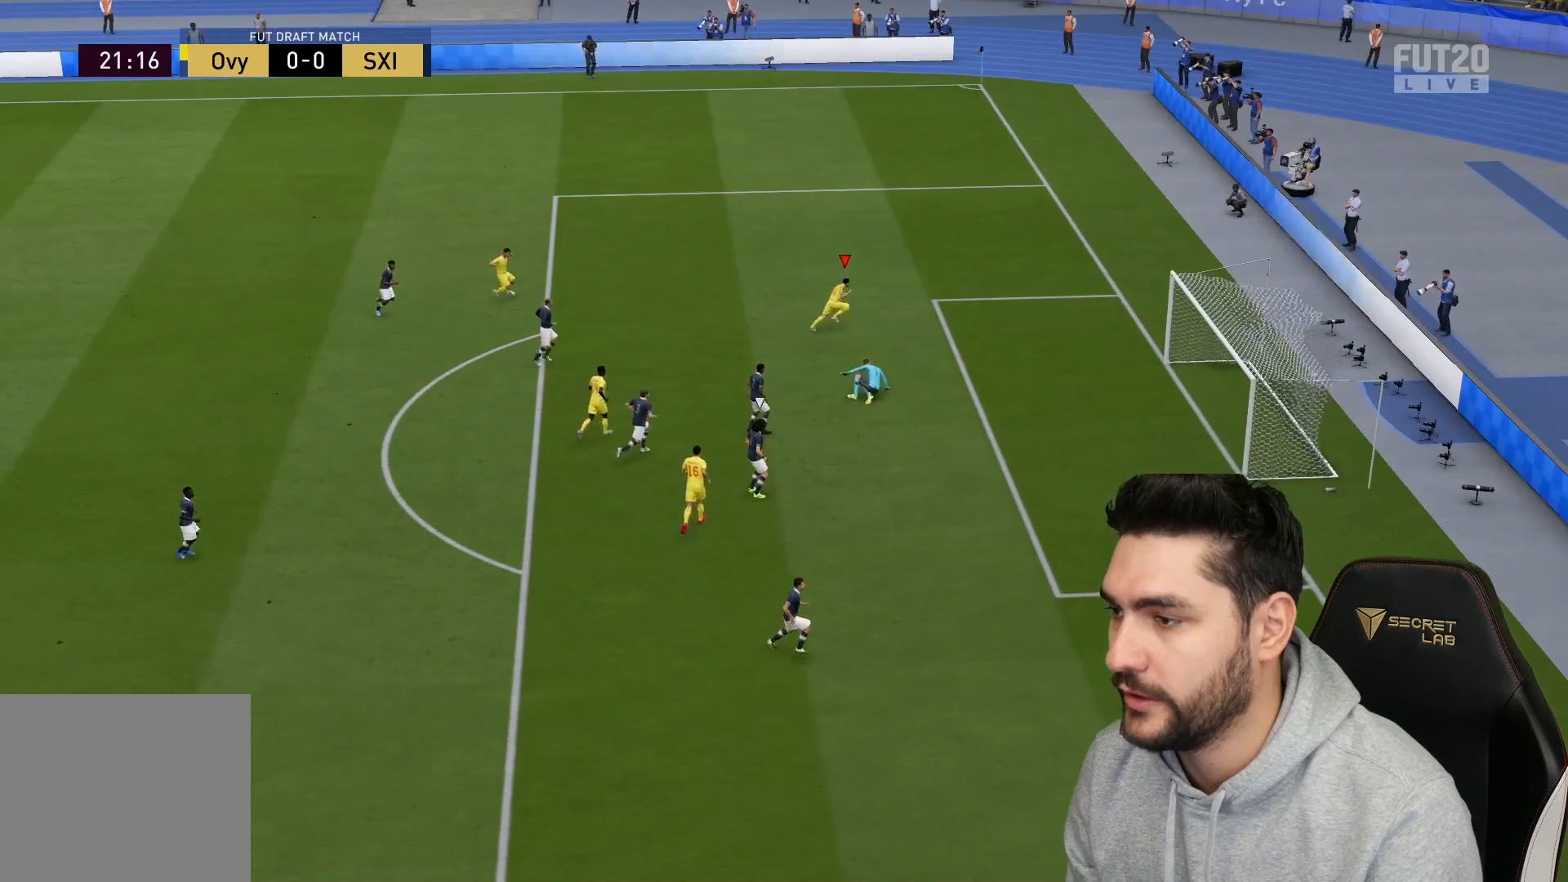
{"buttons": [], "left_stick": "center", "right_stick": "center", "events": []}
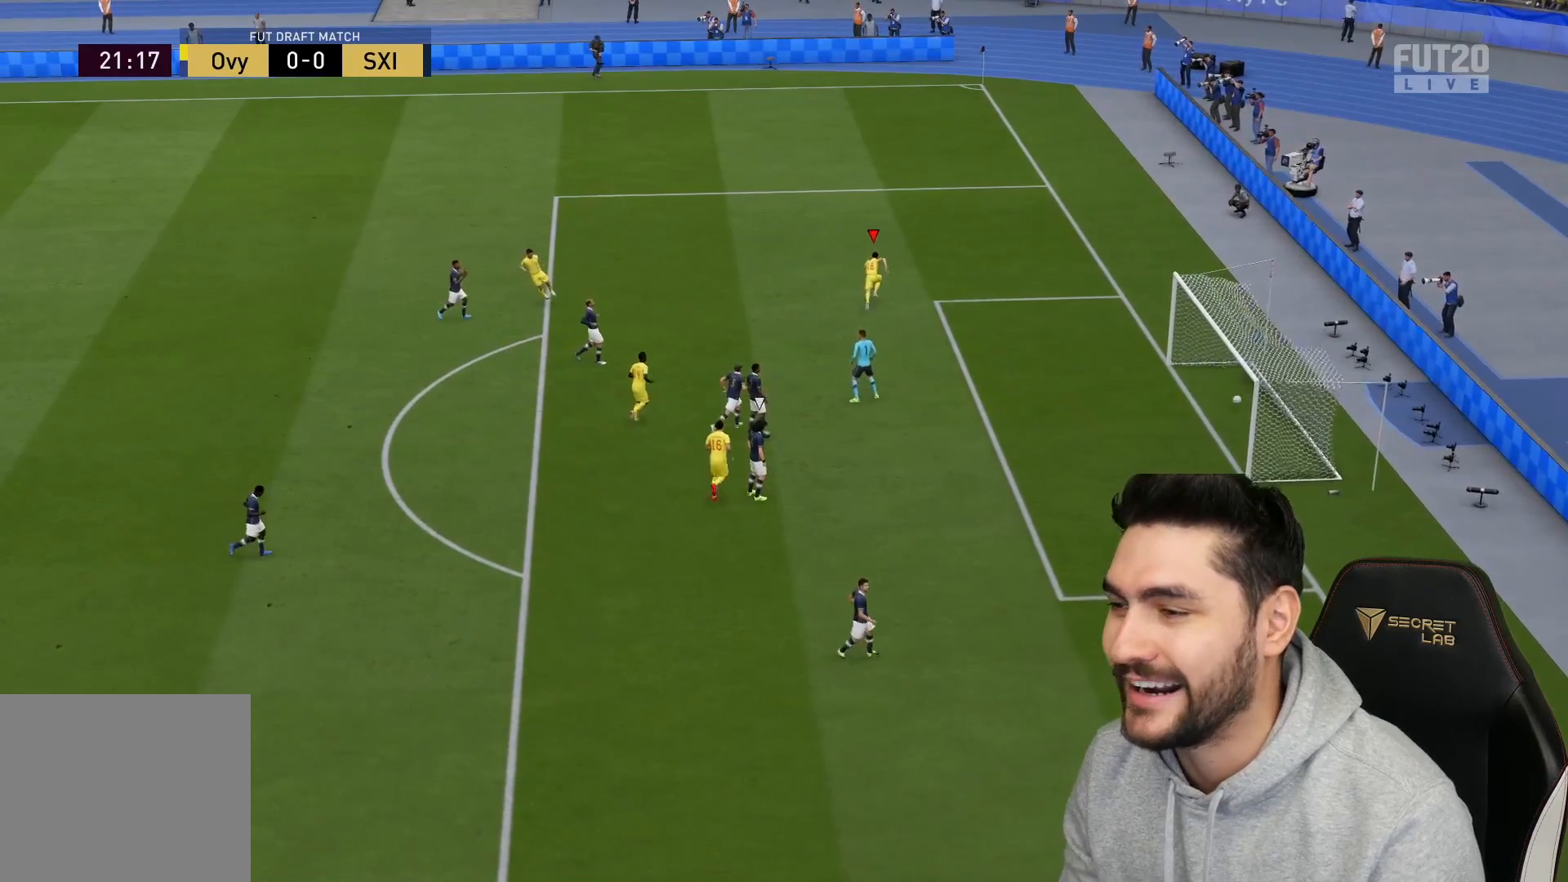
{"buttons": [], "left_stick": "center", "right_stick": "center", "events": []}
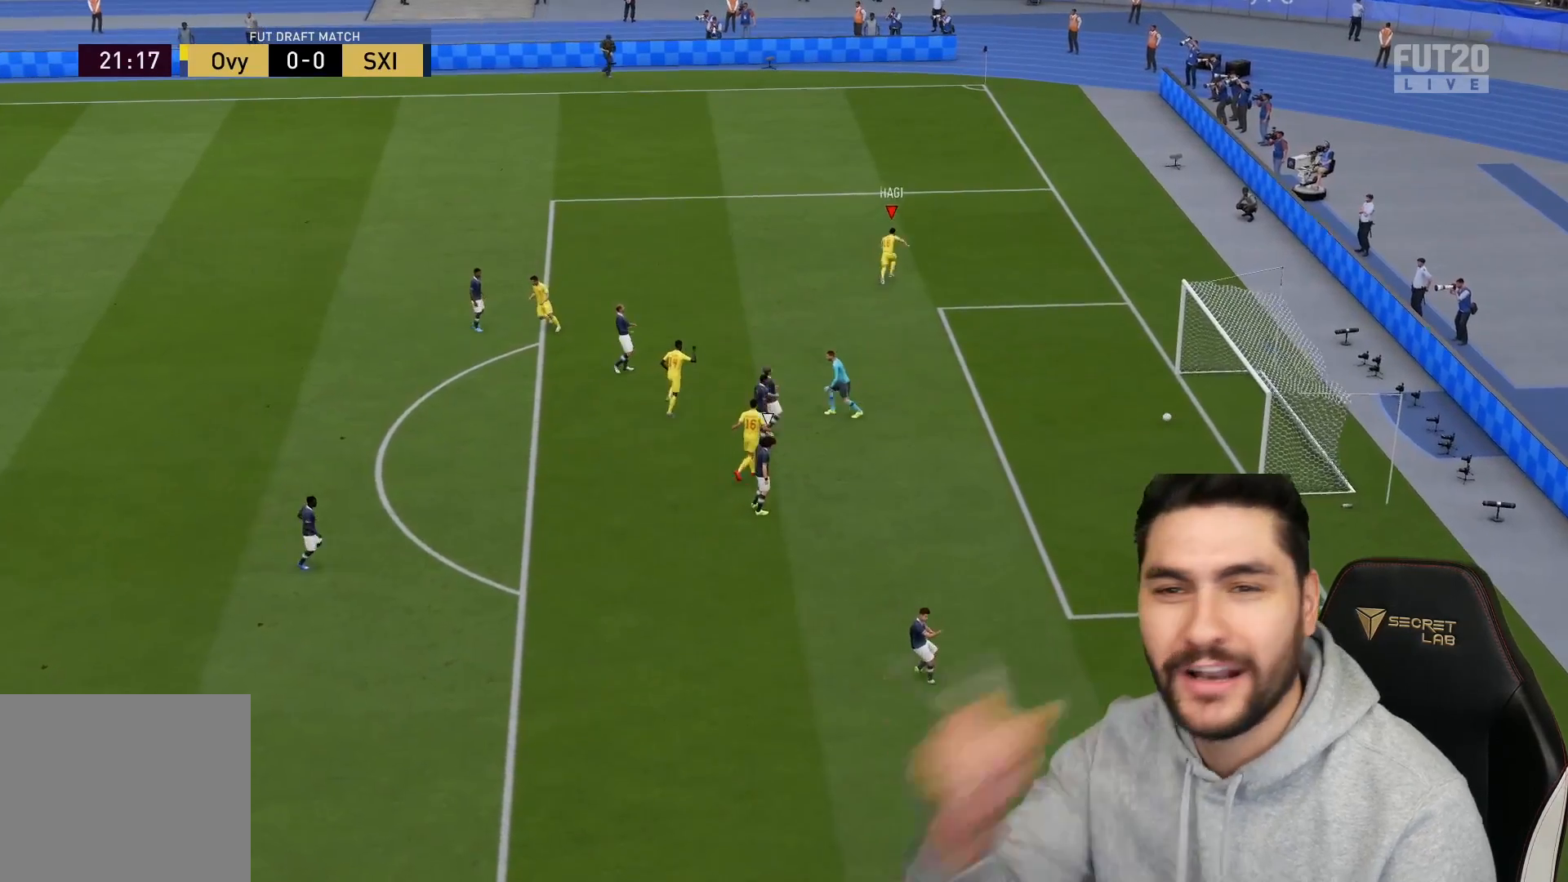
{"buttons": [], "left_stick": "center", "right_stick": "center", "events": []}
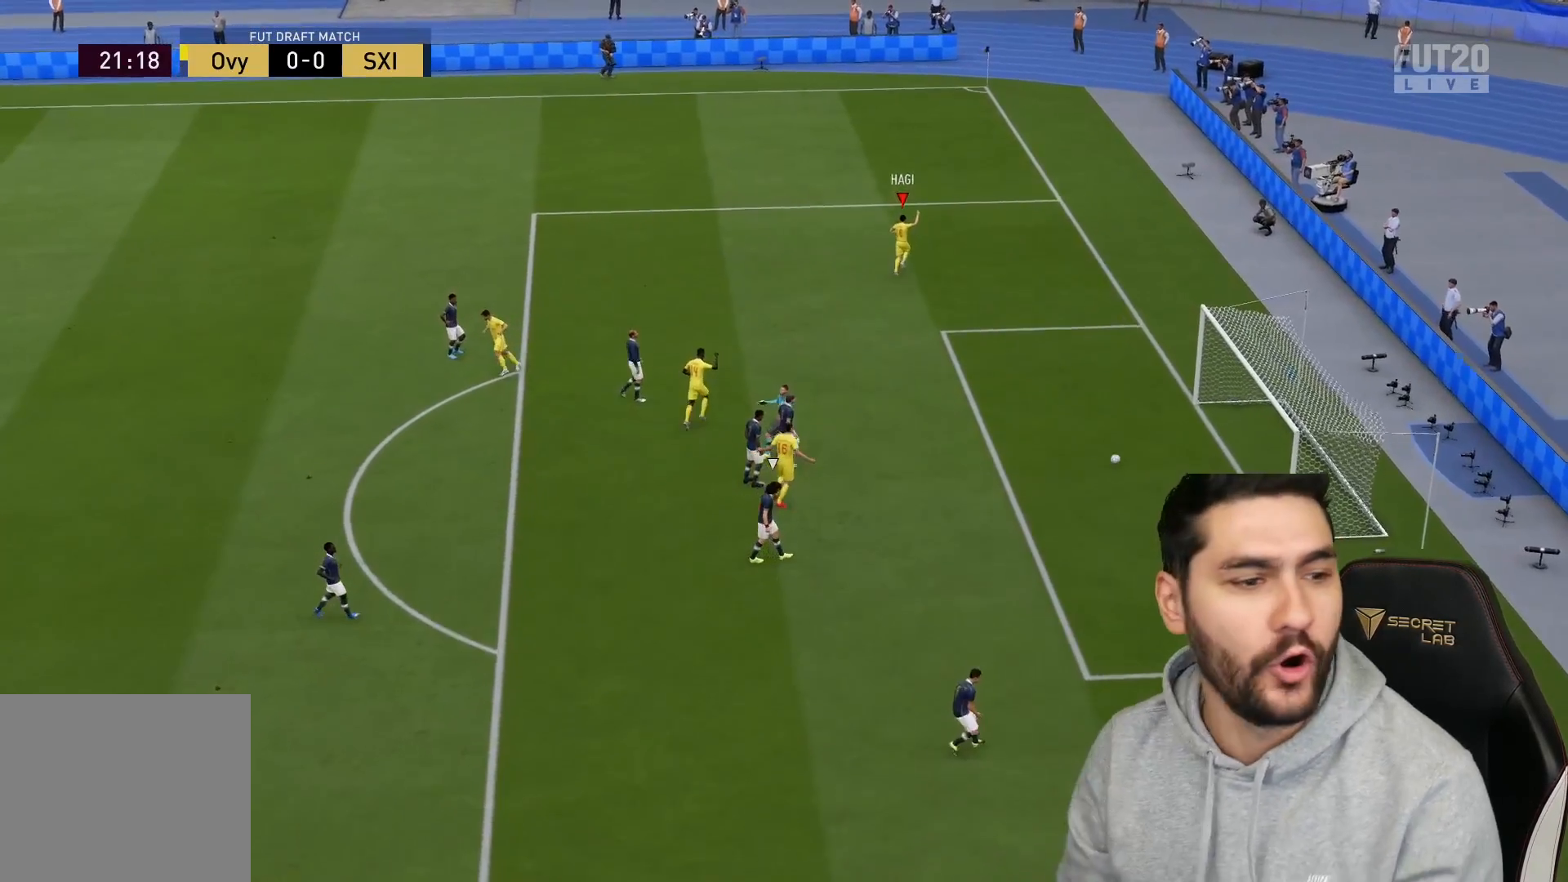
{"buttons": [], "left_stick": "center", "right_stick": "center", "events": [[250, "L1", "down"], [250, "R1", "down"], [300, "CROSS", "down"], [367, "CROSS", "up"], [367, "L1", "up"], [400, "R1", "up"]]}
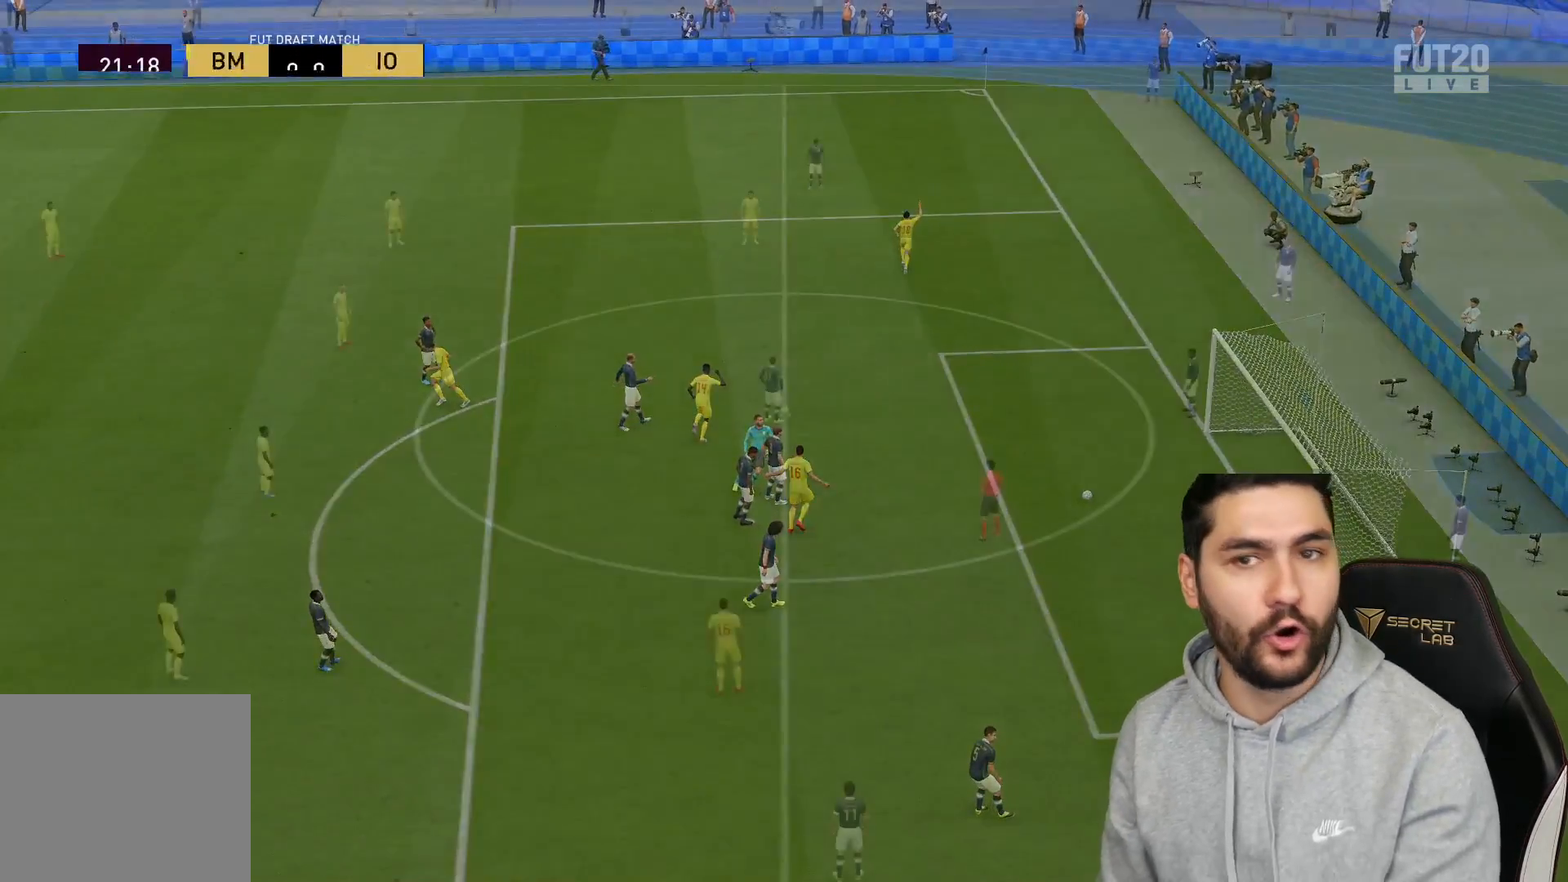
{"buttons": [], "left_stick": "center", "right_stick": "center", "events": []}
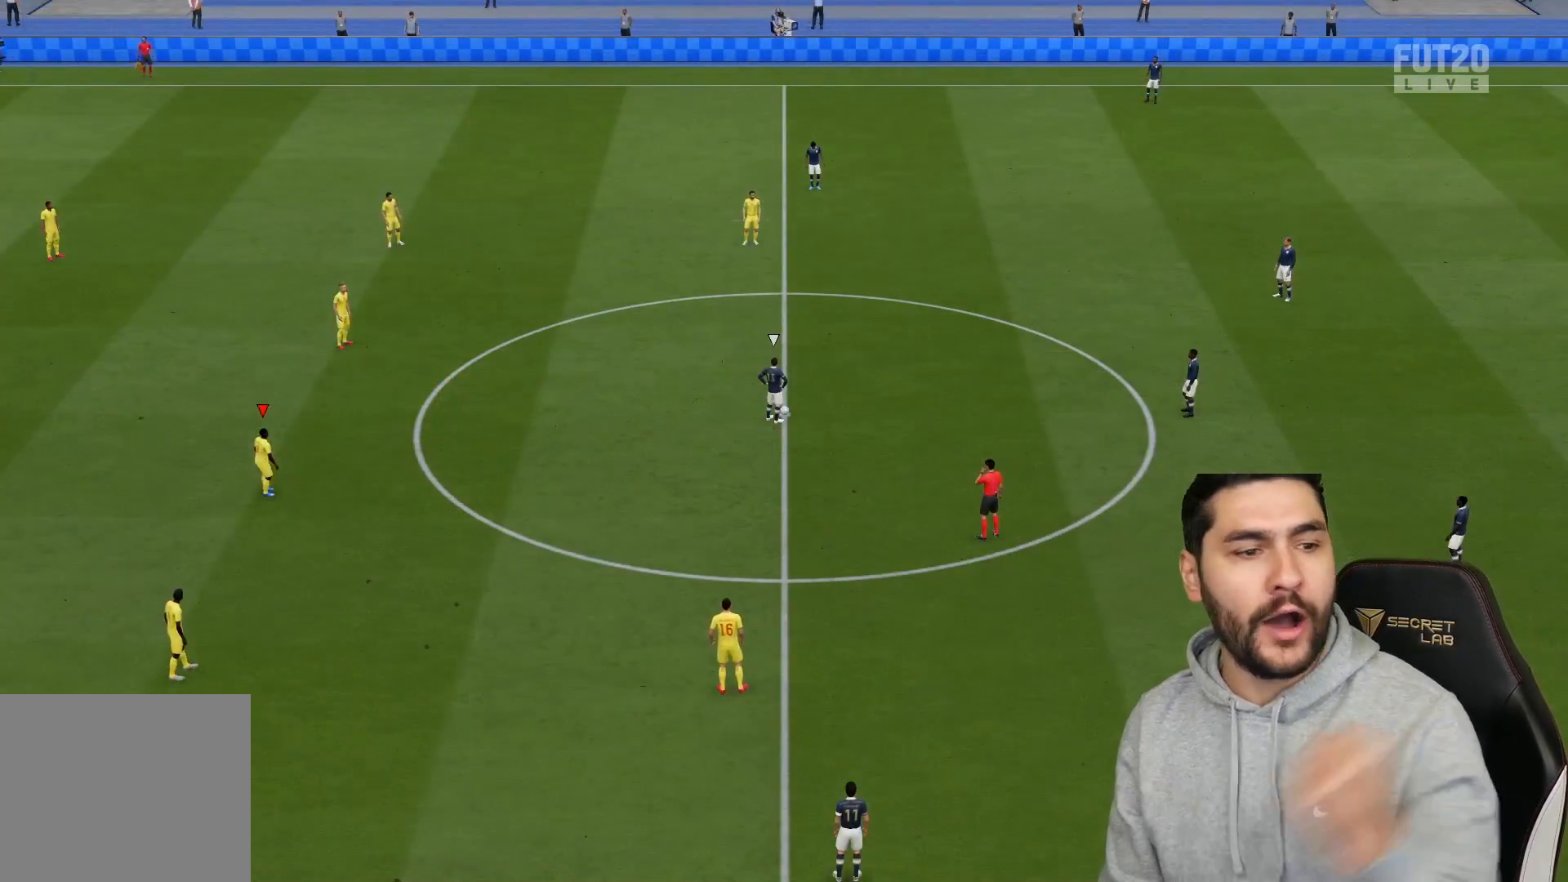
{"buttons": [], "left_stick": "center", "right_stick": "center", "events": []}
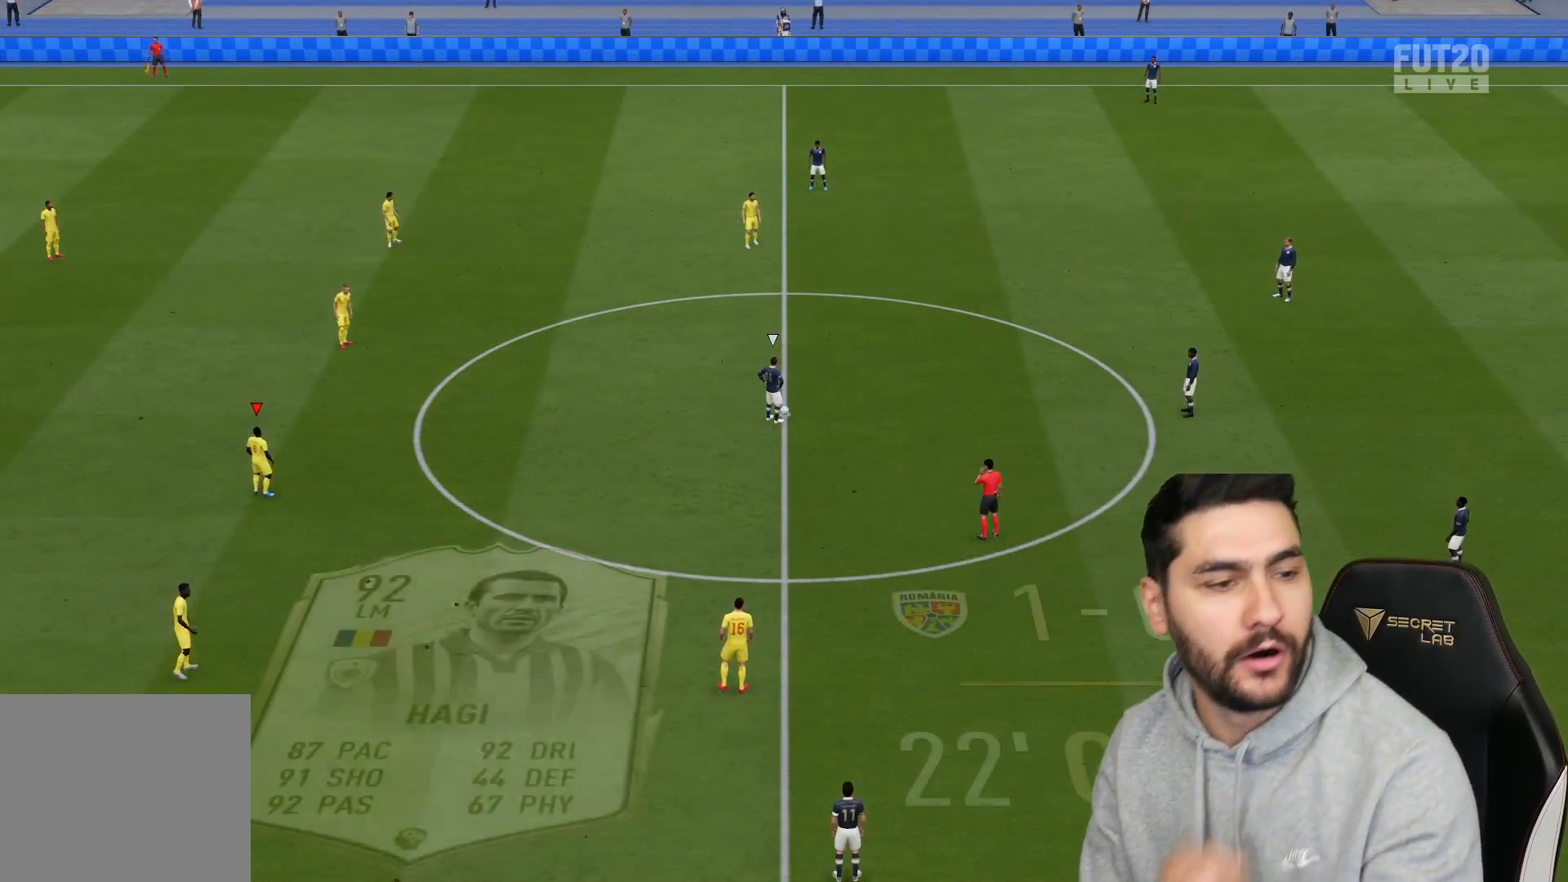
{"buttons": ["L2", "R2", "L3"], "left_stick": "left", "right_stick": "center", "events": [[200, "L3", "down"], [200, "R2", "down"], [200, "left_stick", "up-left"], [317, "left_stick", "left"], [367, "L2", "down"]]}
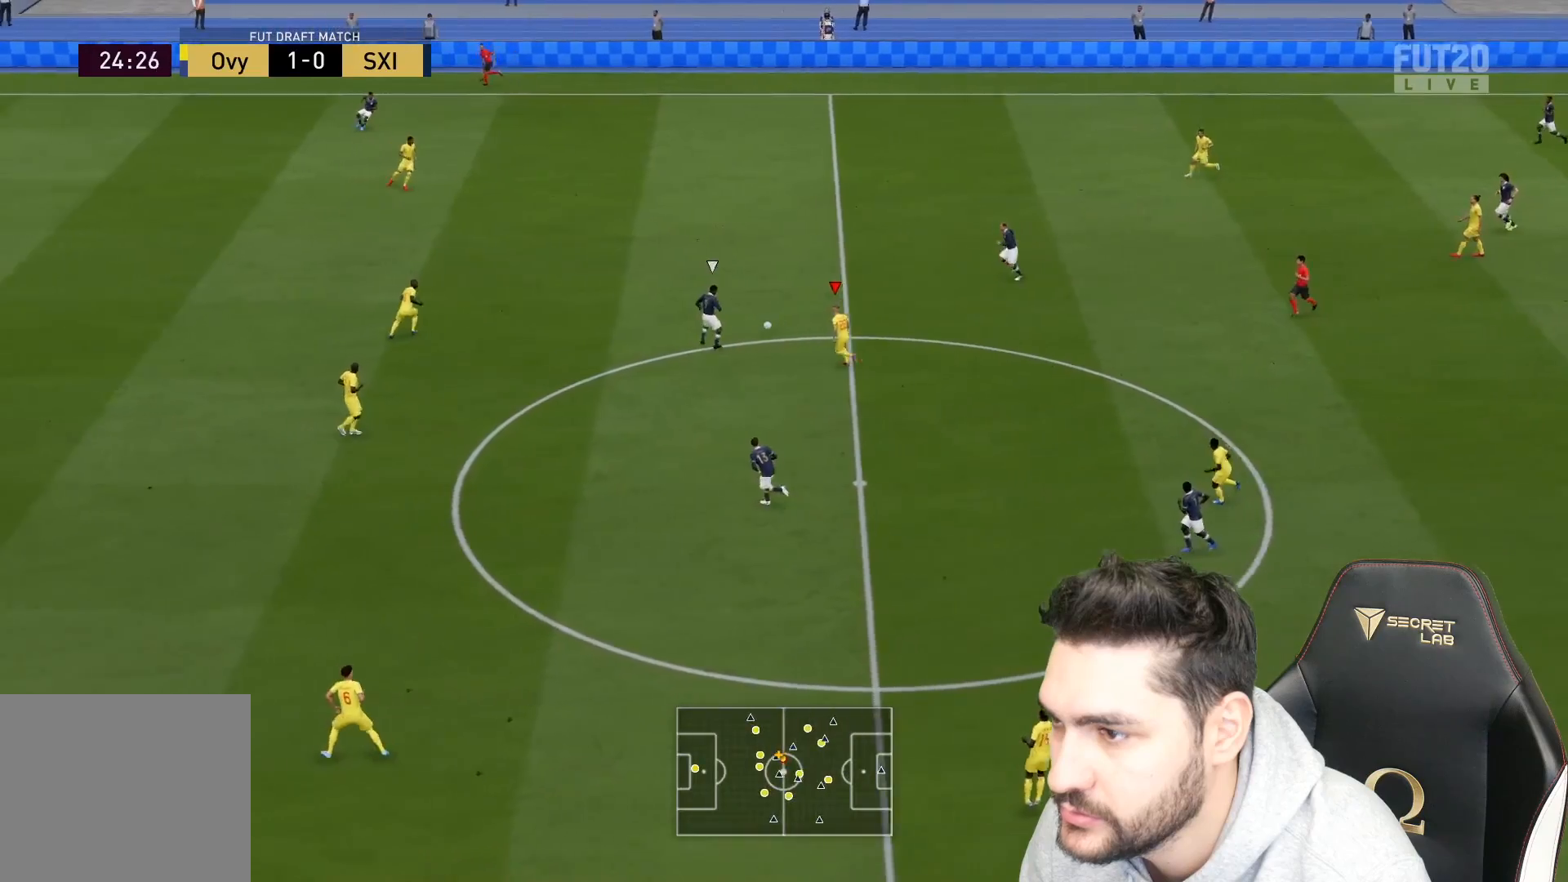
{"buttons": ["R2", "L3"], "left_stick": "left", "right_stick": "center", "events": [[450, "L2", "up"]]}
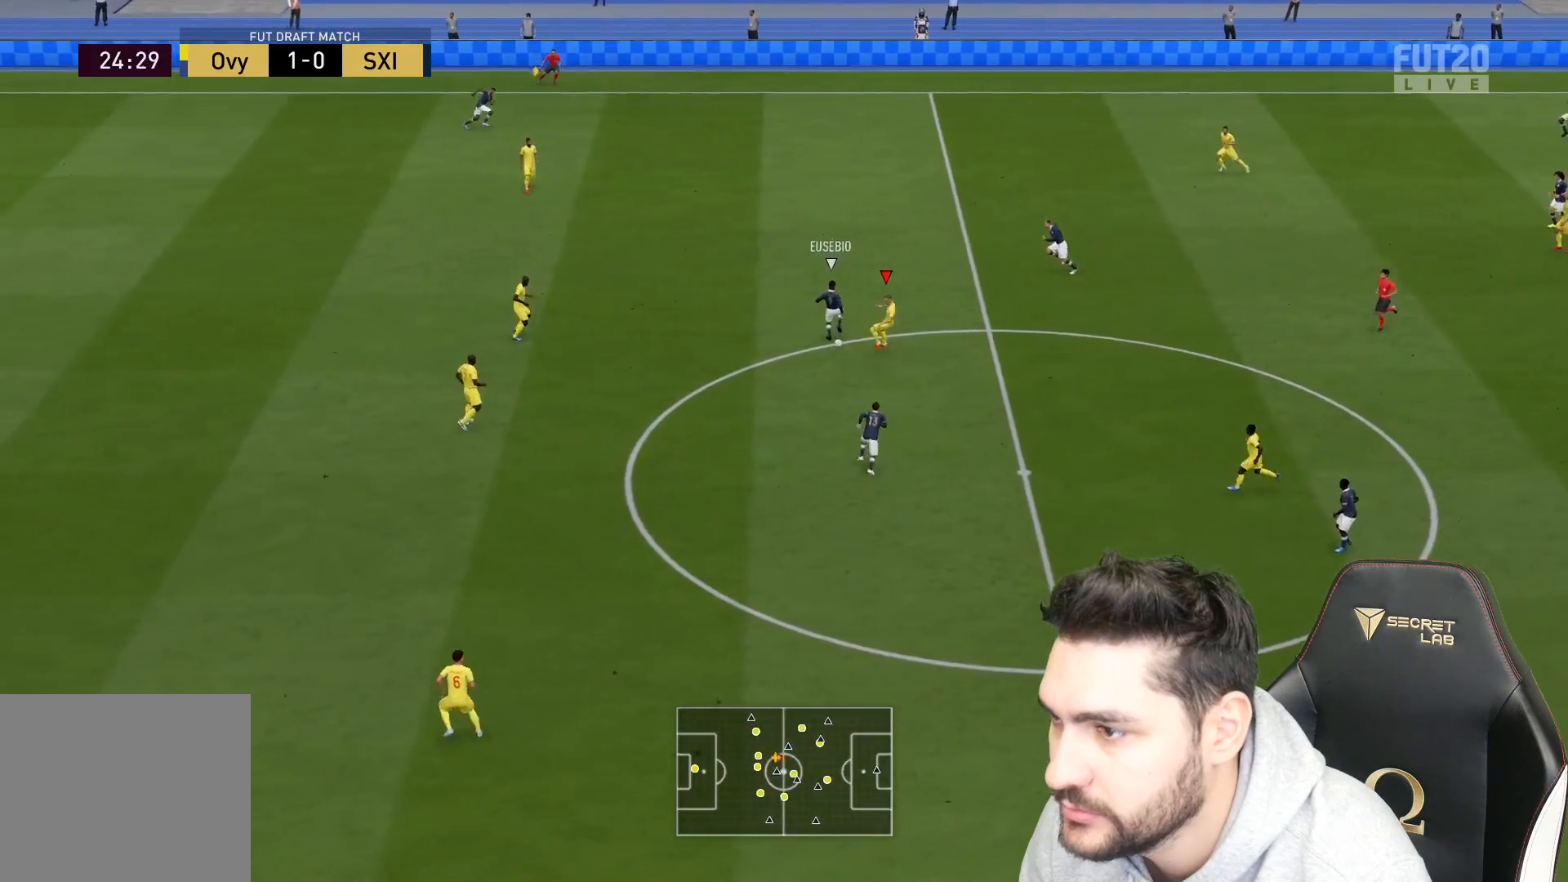
{"buttons": ["R2", "L3"], "left_stick": "down-left", "right_stick": "center", "events": [[483, "left_stick", "down-left"]]}
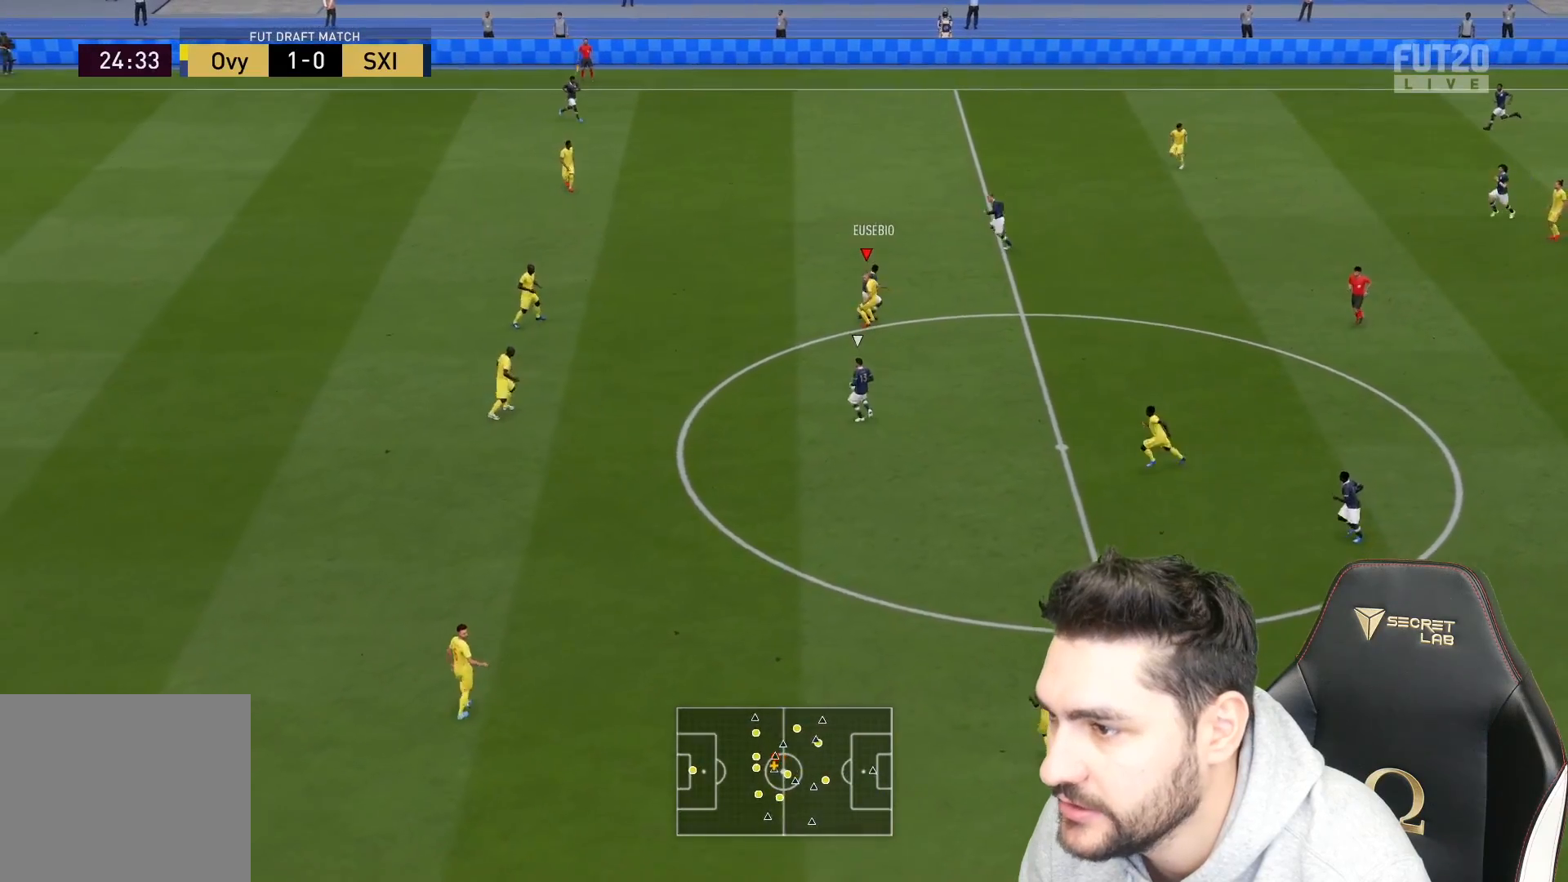
{"buttons": ["R2", "L3"], "left_stick": "down-left", "right_stick": "center", "events": [[317, "L2", "down"], [483, "L2", "up"]]}
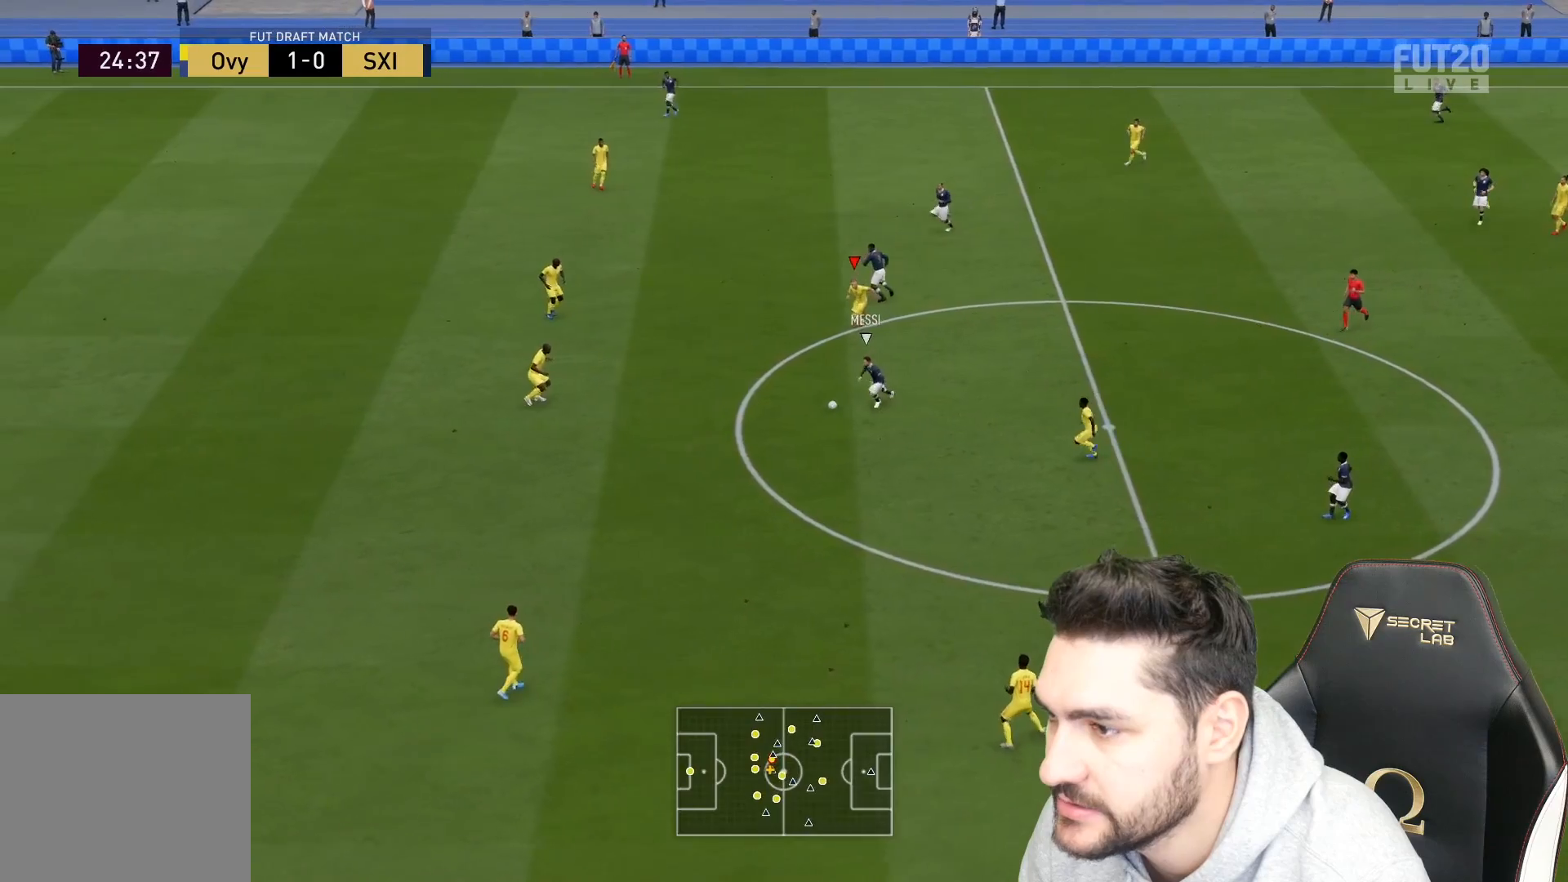
{"buttons": ["L2", "R2", "L3"], "left_stick": "down", "right_stick": "left", "events": [[417, "right_stick", "left"], [483, "L2", "down"], [500, "left_stick", "down"]]}
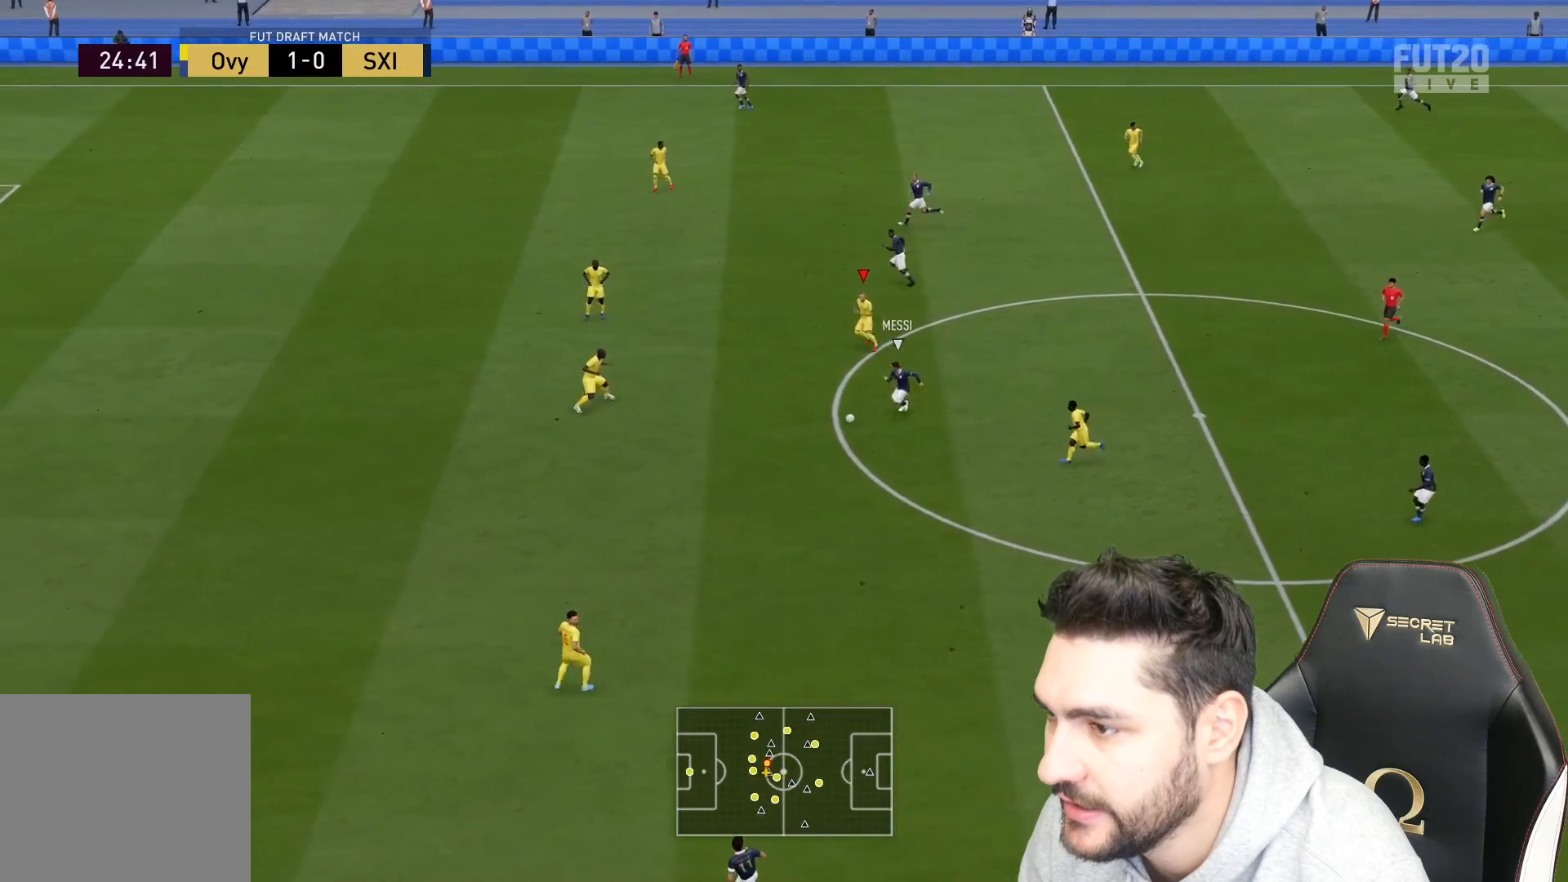
{"buttons": ["L2", "R2", "L3"], "left_stick": "down-right", "right_stick": "center", "events": [[67, "right_stick", "center"], [117, "left_stick", "down-right"]]}
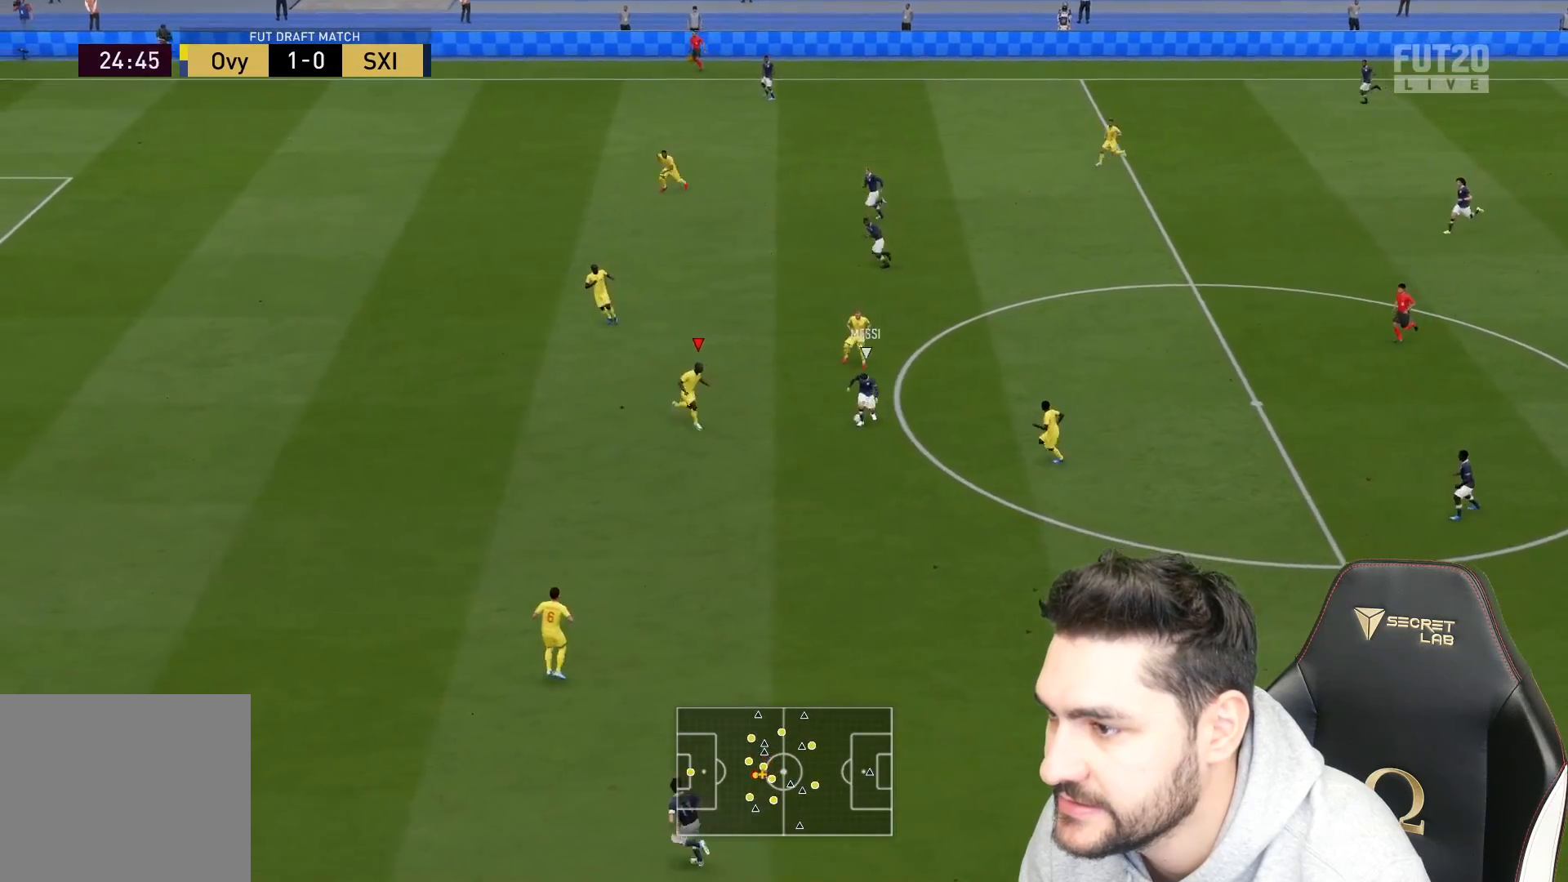
{"buttons": ["L2", "R2", "L3"], "left_stick": "down", "right_stick": "center", "events": [[367, "left_stick", "down"]]}
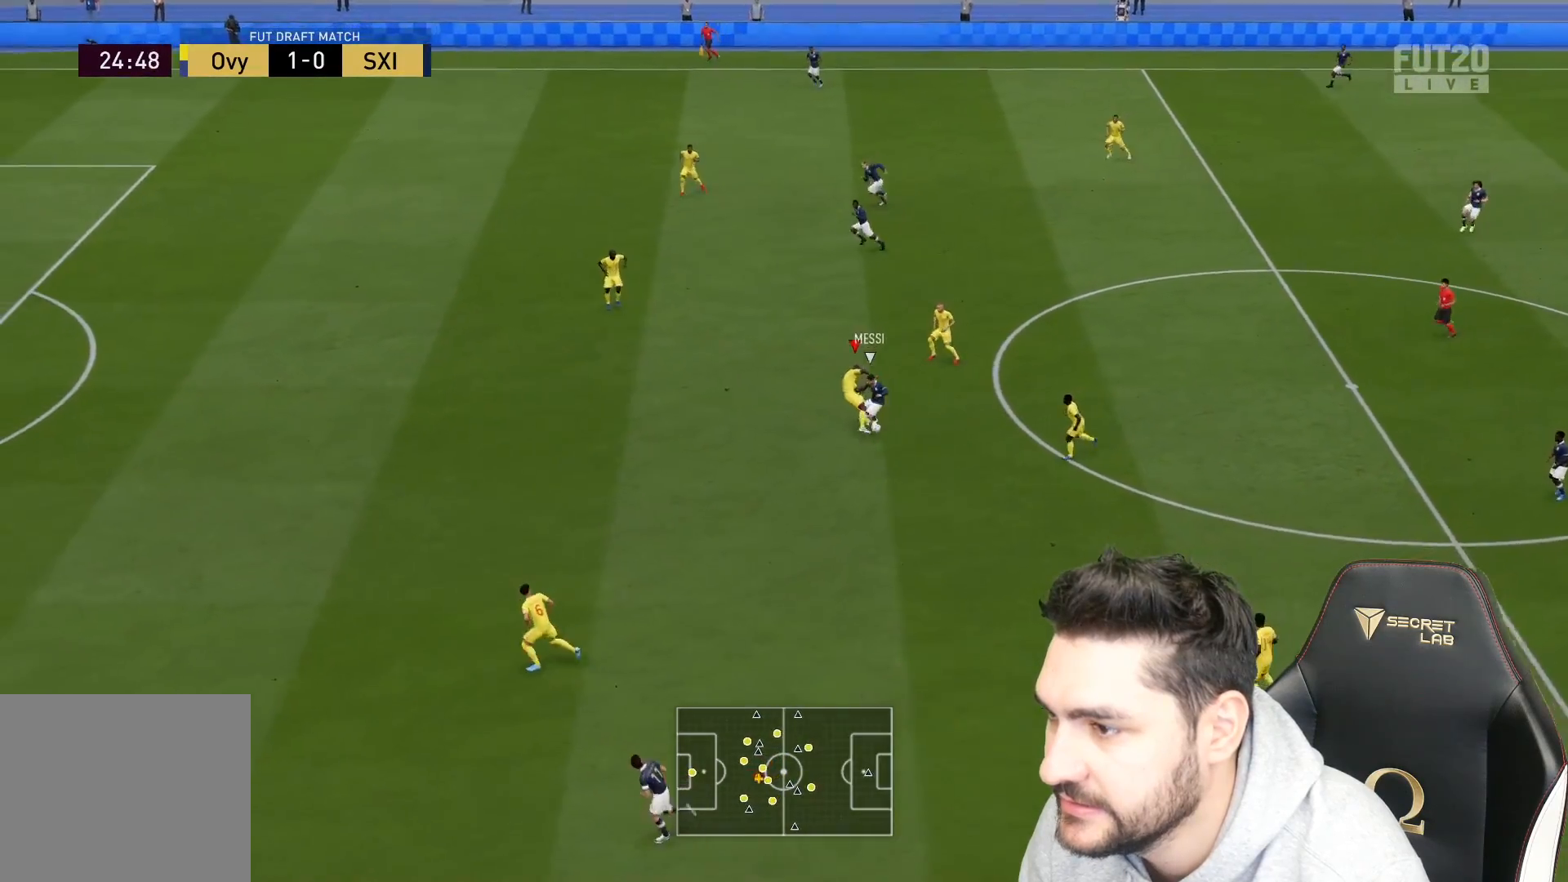
{"buttons": ["L3"], "left_stick": "down-right", "right_stick": "center", "events": [[17, "left_stick", "down-left"], [150, "left_stick", "down"], [250, "R2", "up"], [250, "left_stick", "down-right"], [283, "L3", "up"], [333, "L2", "up"], [333, "L3", "down"]]}
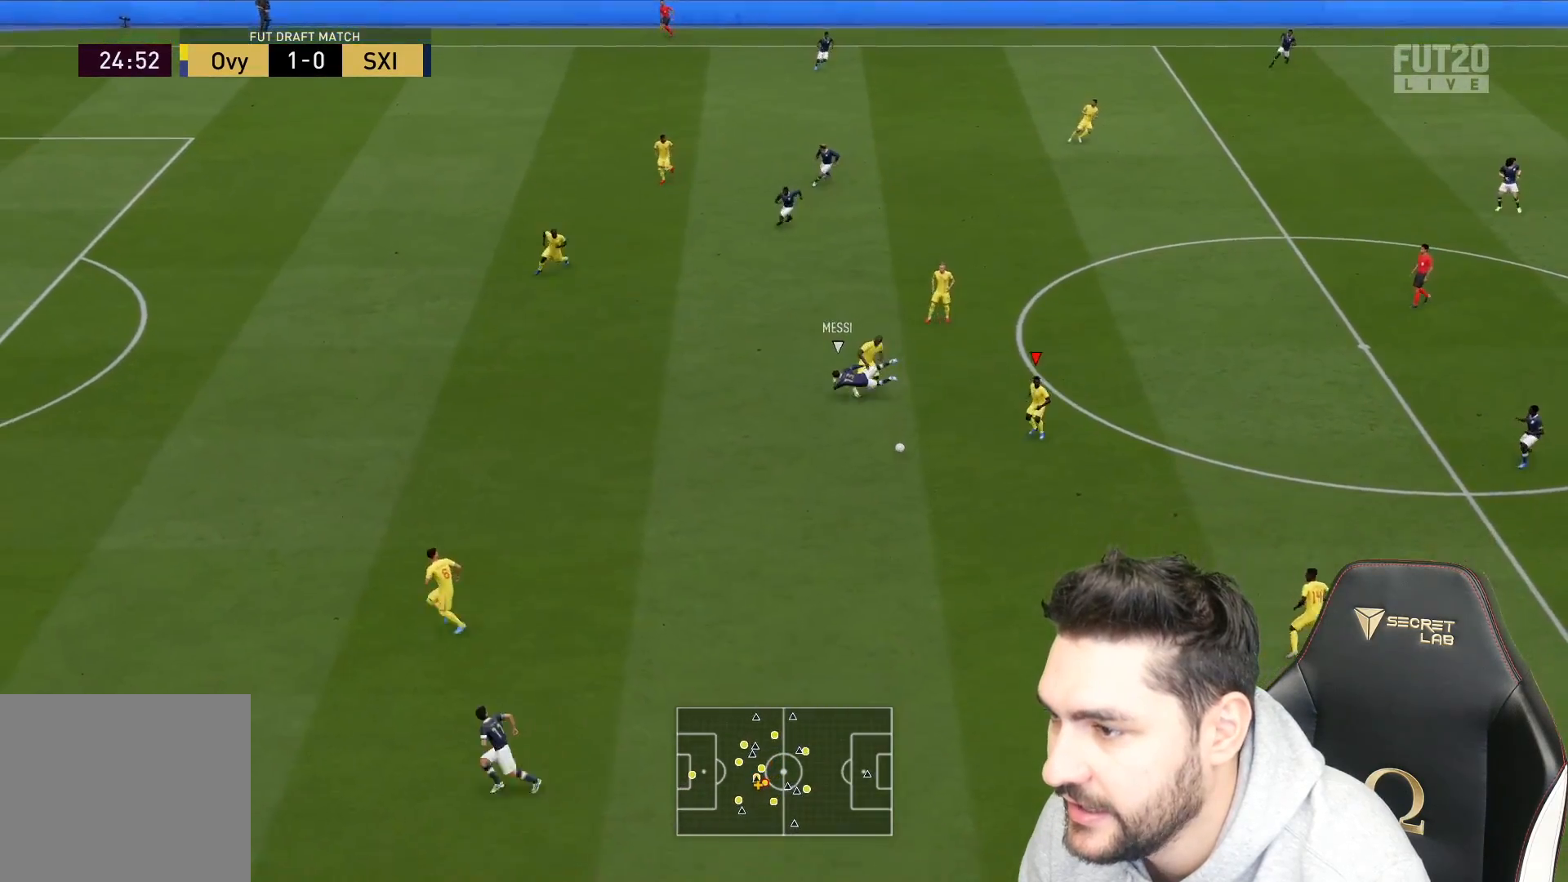
{"buttons": [], "left_stick": "down-right", "right_stick": "center", "events": [[33, "L3", "up"]]}
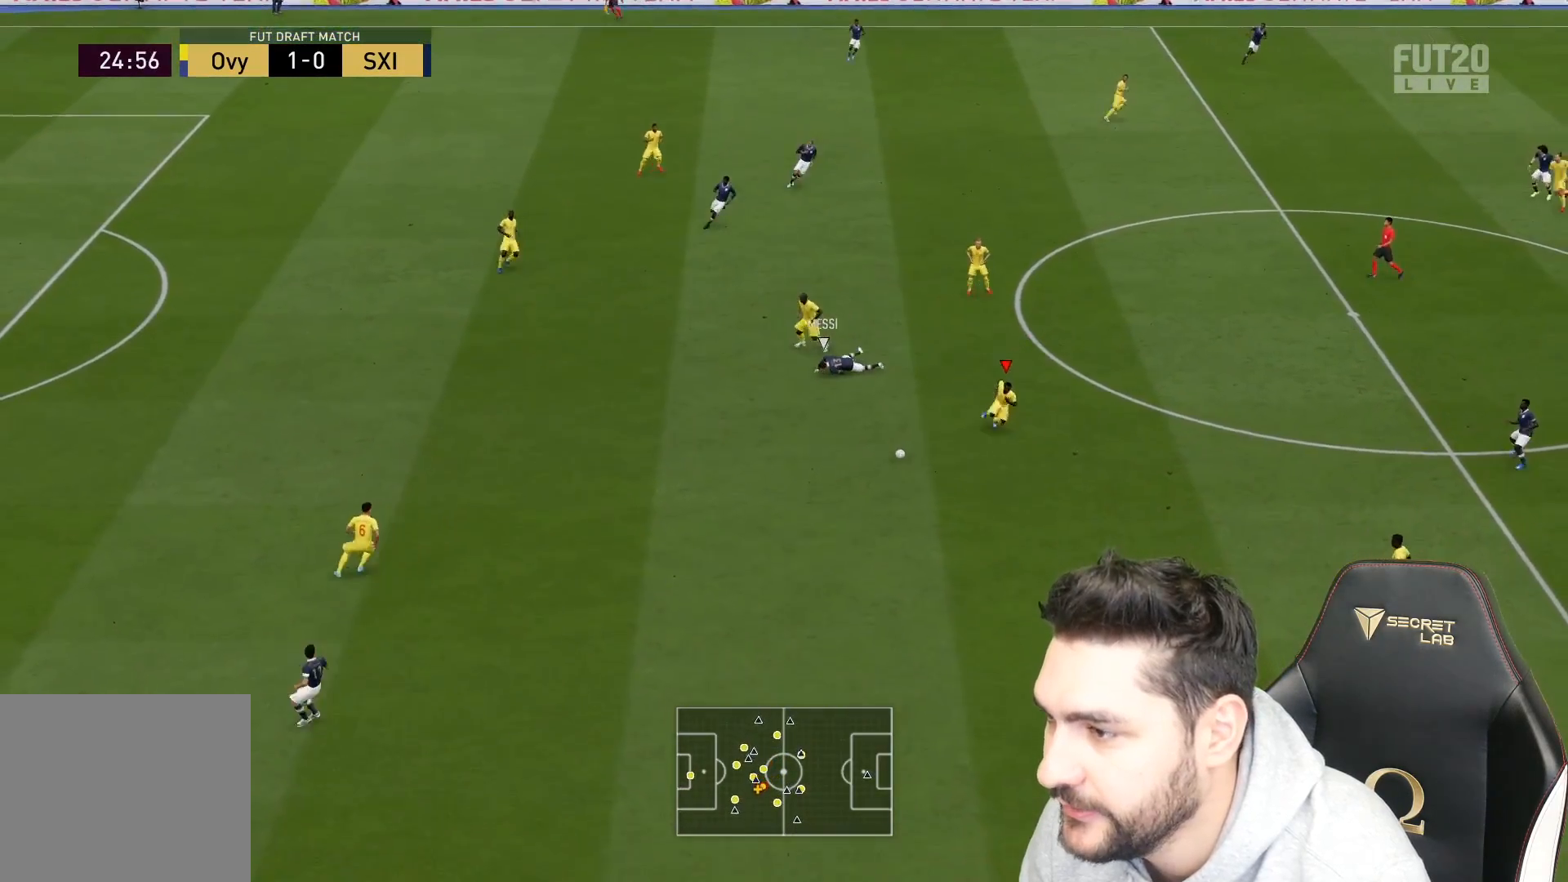
{"buttons": [], "left_stick": "down-right", "right_stick": "center", "events": []}
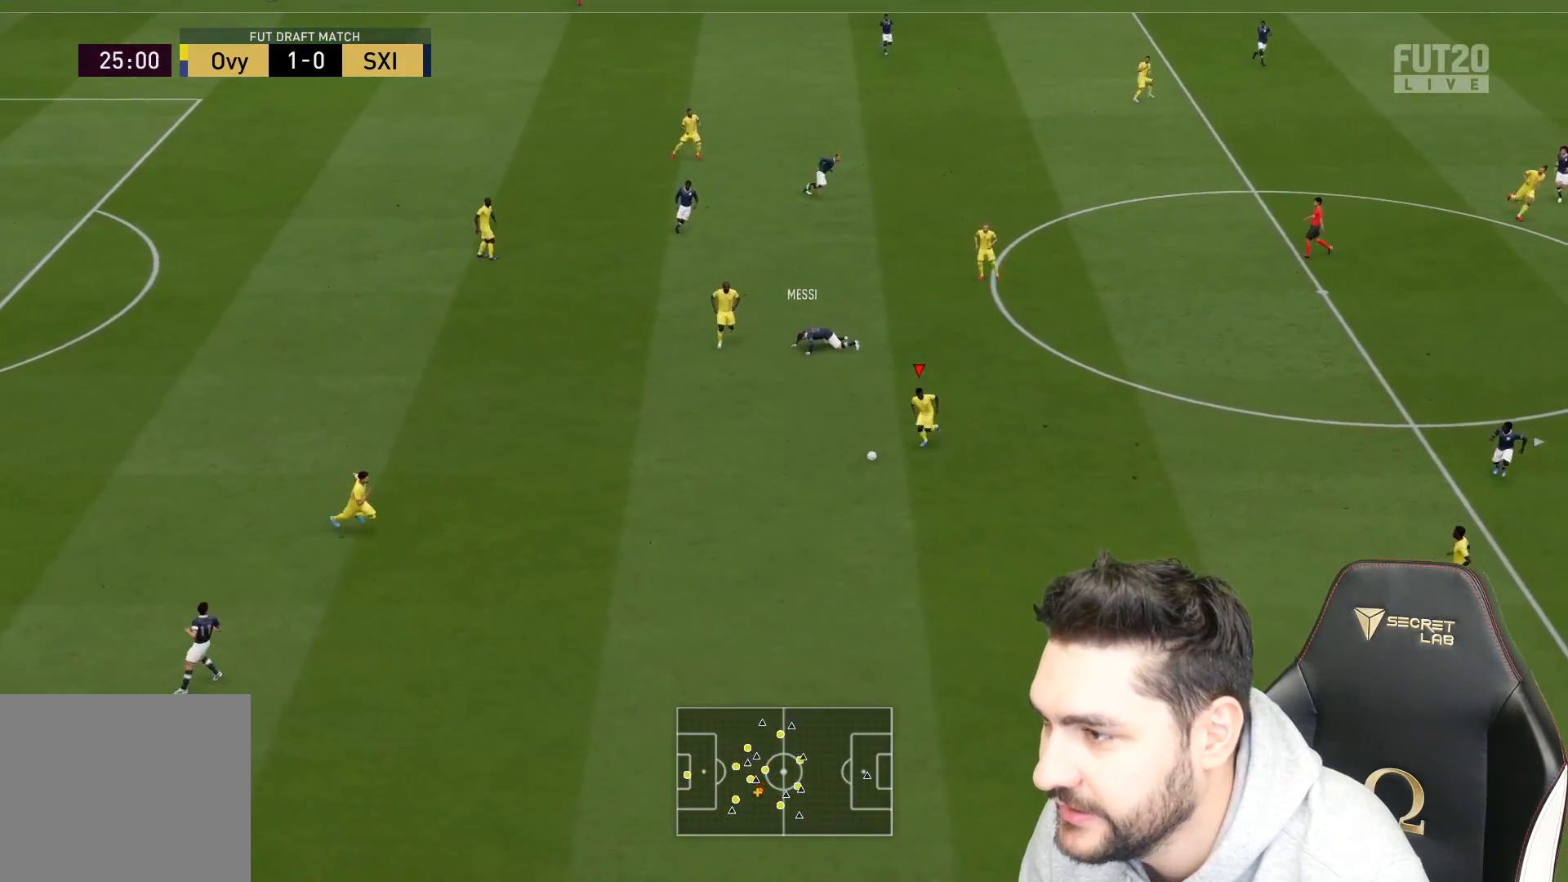
{"buttons": [], "left_stick": "up-right", "right_stick": "center", "events": [[33, "left_stick", "right"], [367, "left_stick", "up-right"], [417, "L1", "down"], [467, "L1", "up"]]}
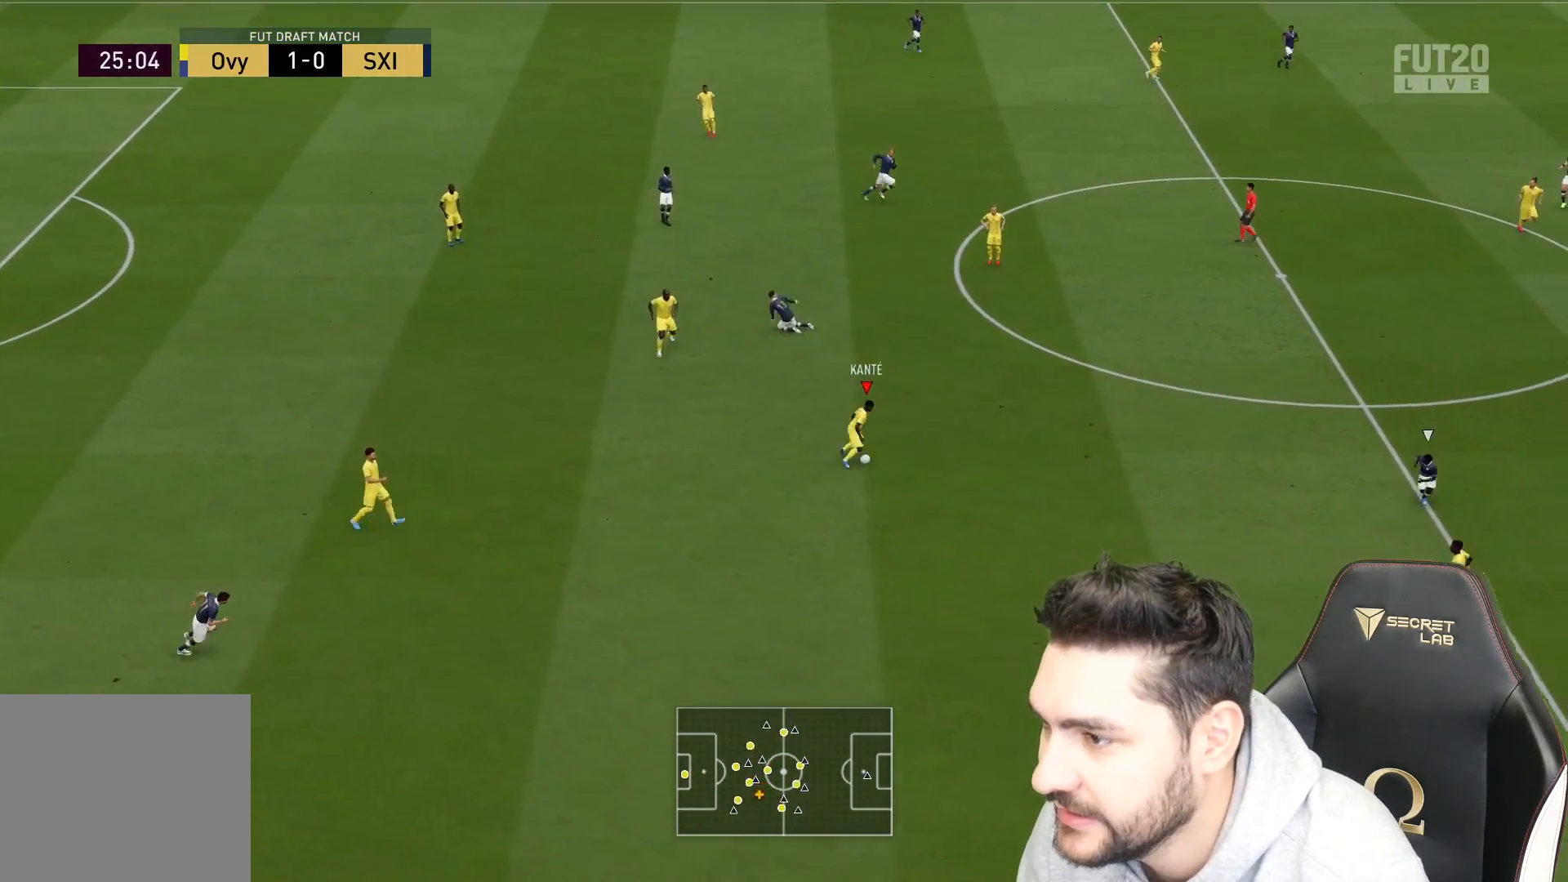
{"buttons": [], "left_stick": "up-right", "right_stick": "center", "events": [[200, "TRIANGLE", "down"], [267, "TRIANGLE", "up"]]}
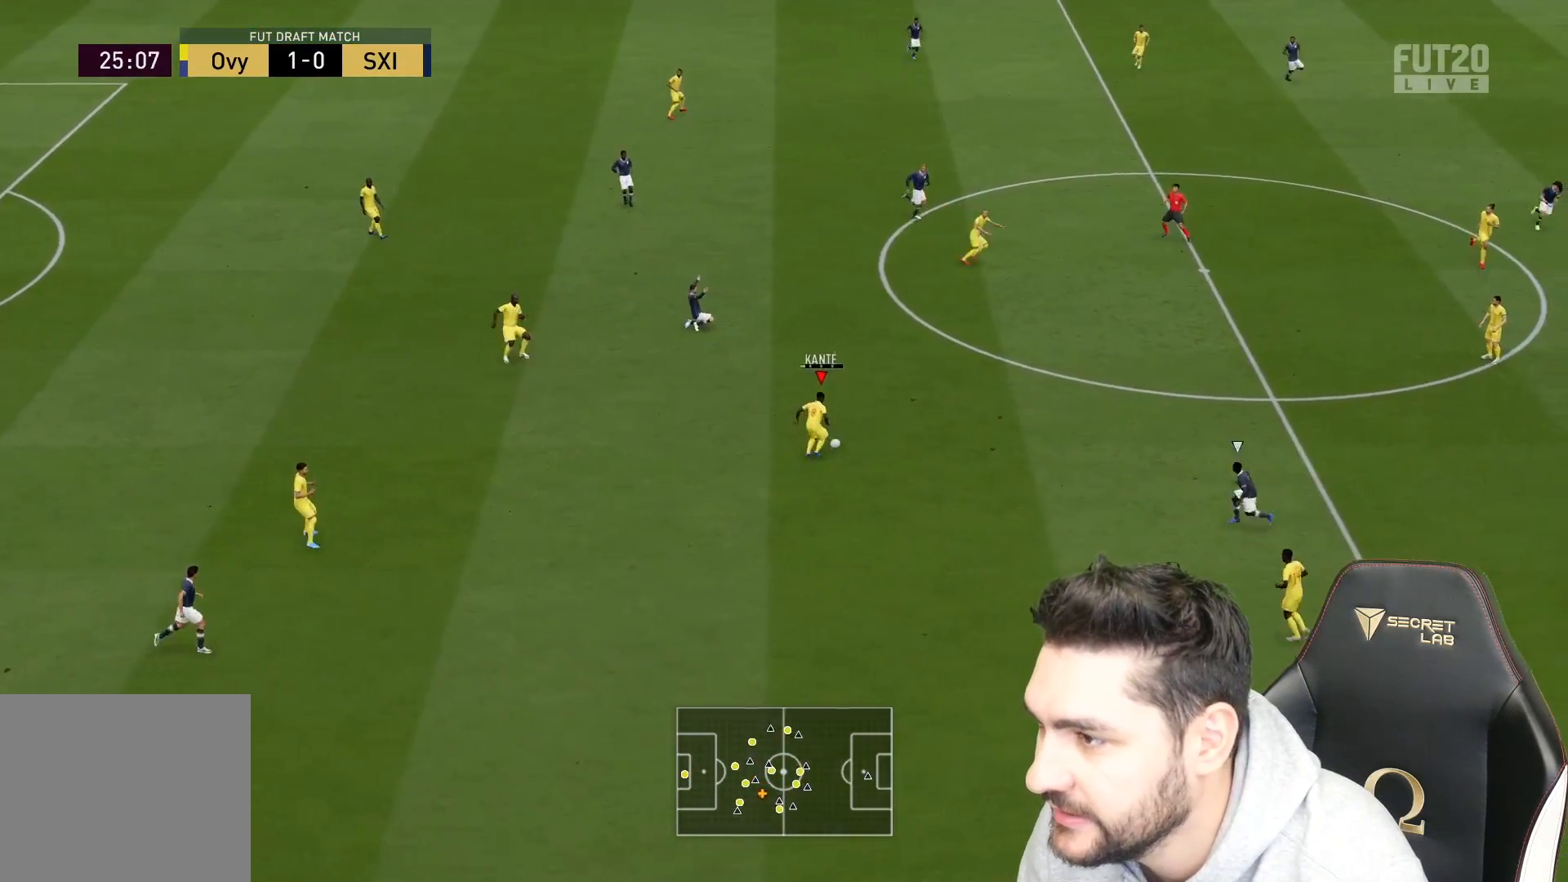
{"buttons": [], "left_stick": "right", "right_stick": "center", "events": [[133, "left_stick", "center"], [283, "left_stick", "right"]]}
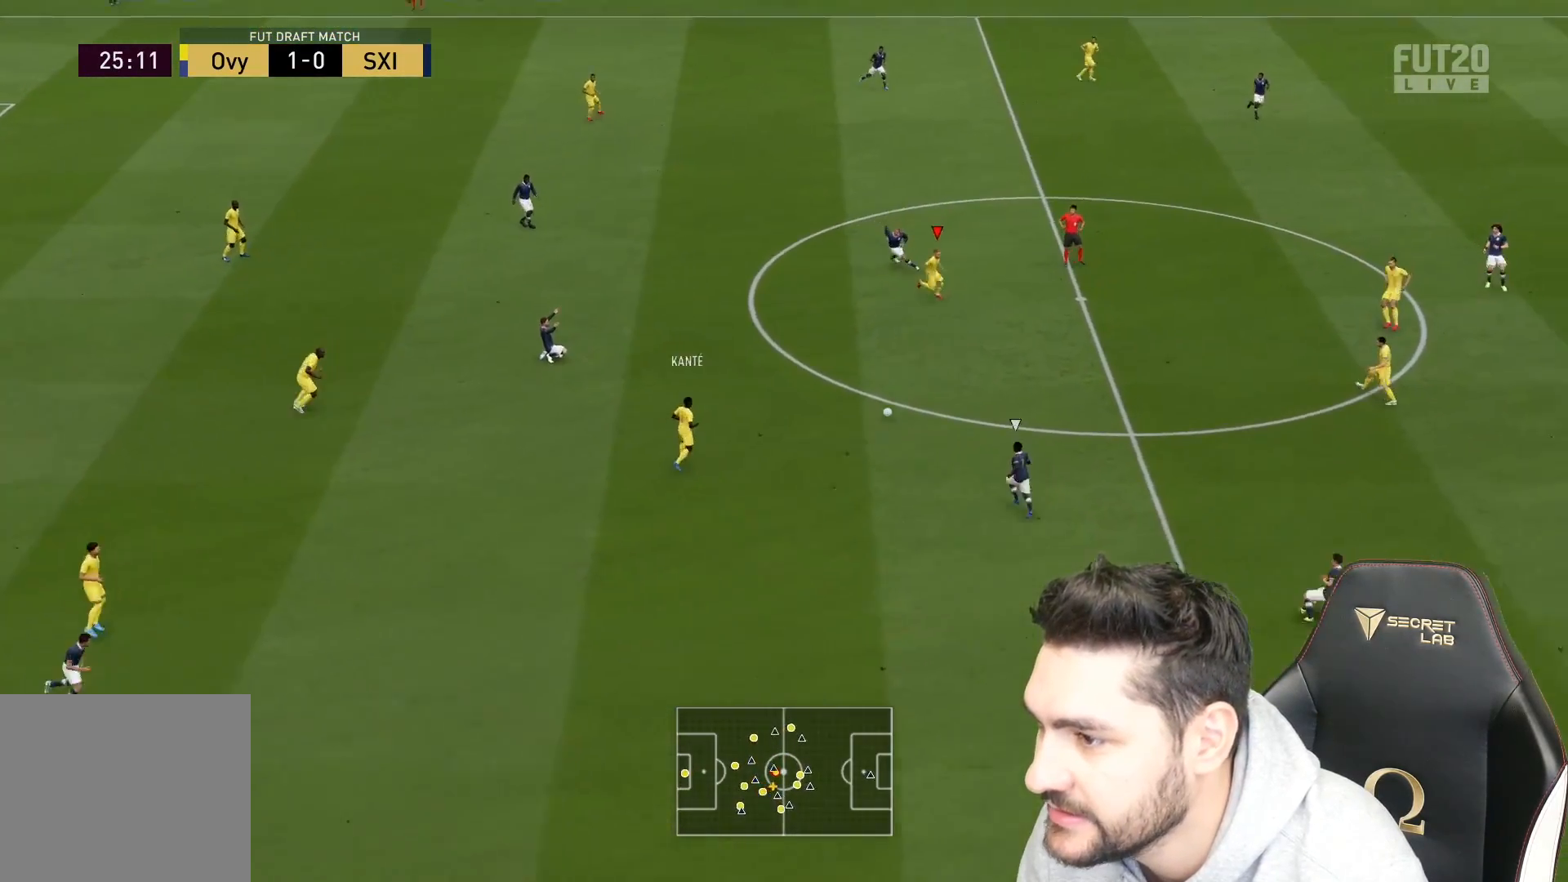
{"buttons": [], "left_stick": "right", "right_stick": "center", "events": []}
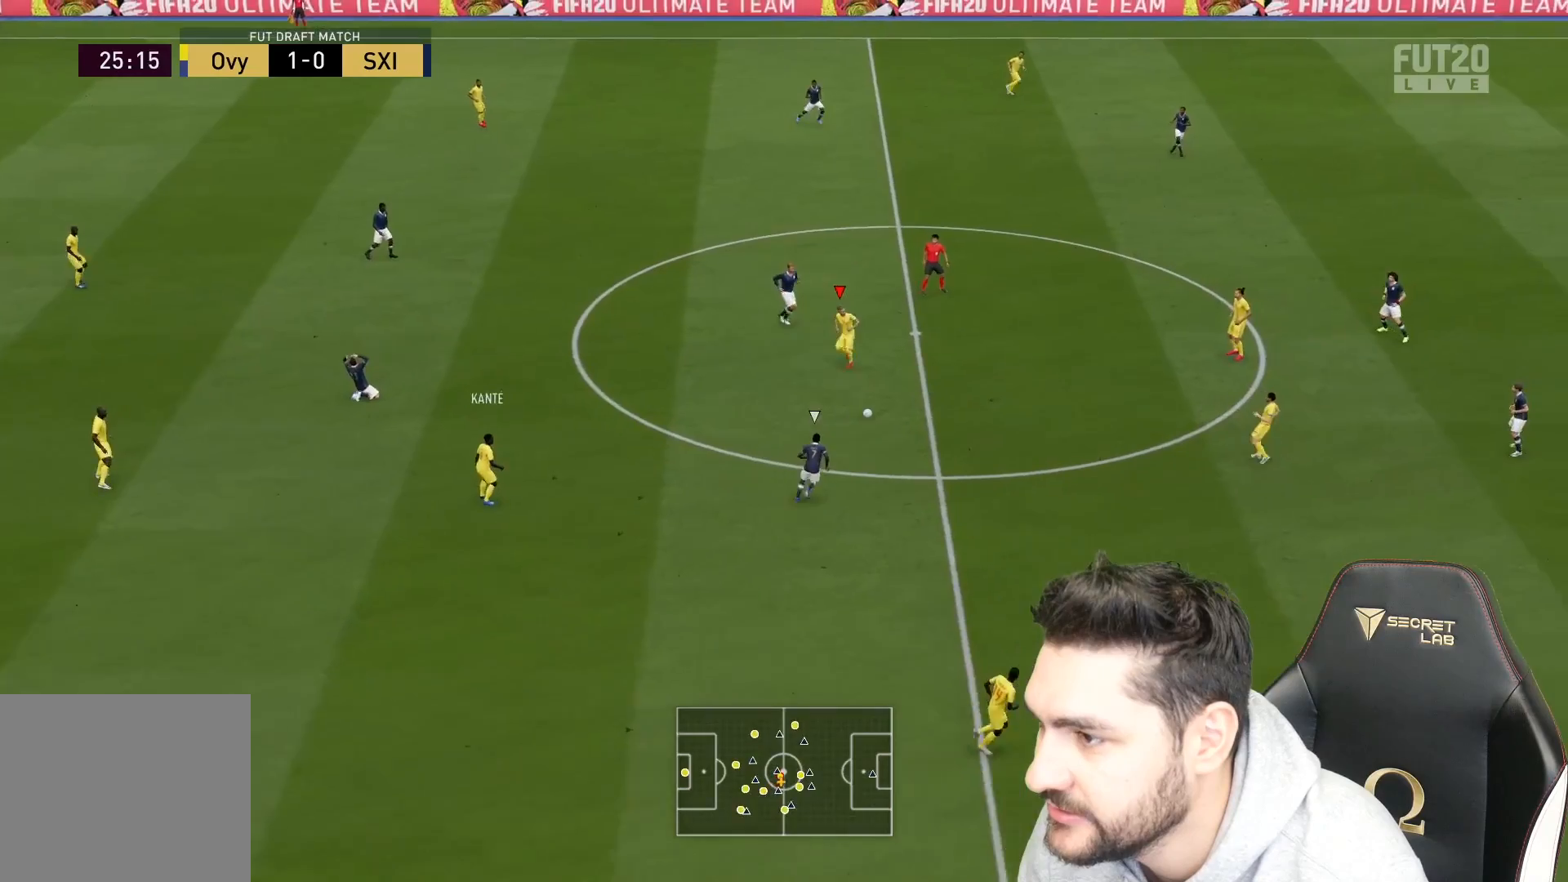
{"buttons": [], "left_stick": "right", "right_stick": "center", "events": [[100, "CROSS", "down"], [367, "CROSS", "up"]]}
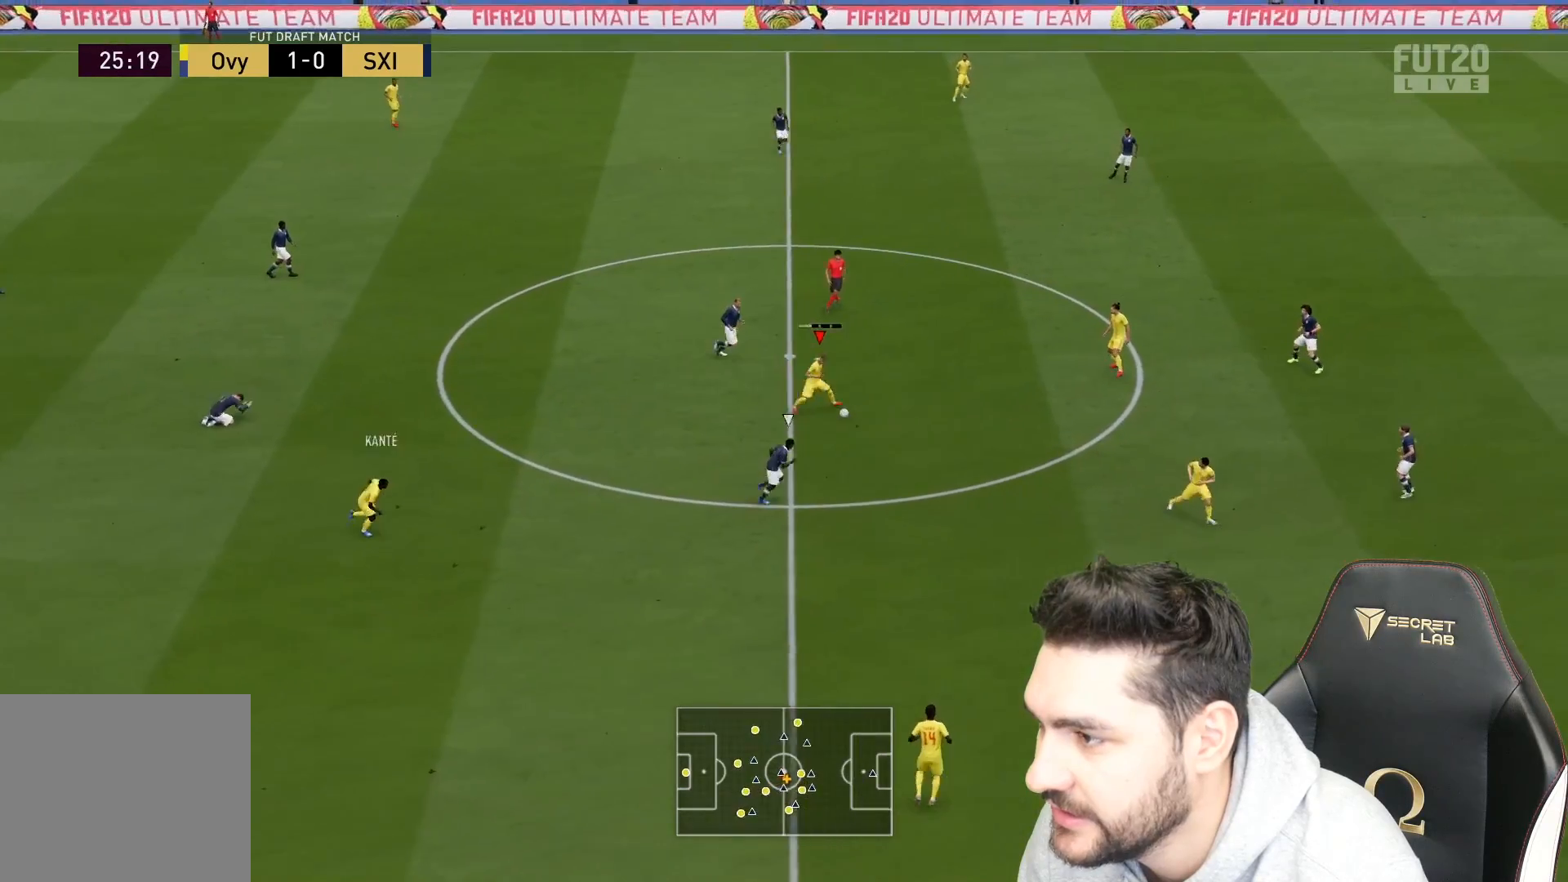
{"buttons": ["L3"], "left_stick": "down-right", "right_stick": "center", "events": [[267, "left_stick", "down-right"], [433, "L3", "down"]]}
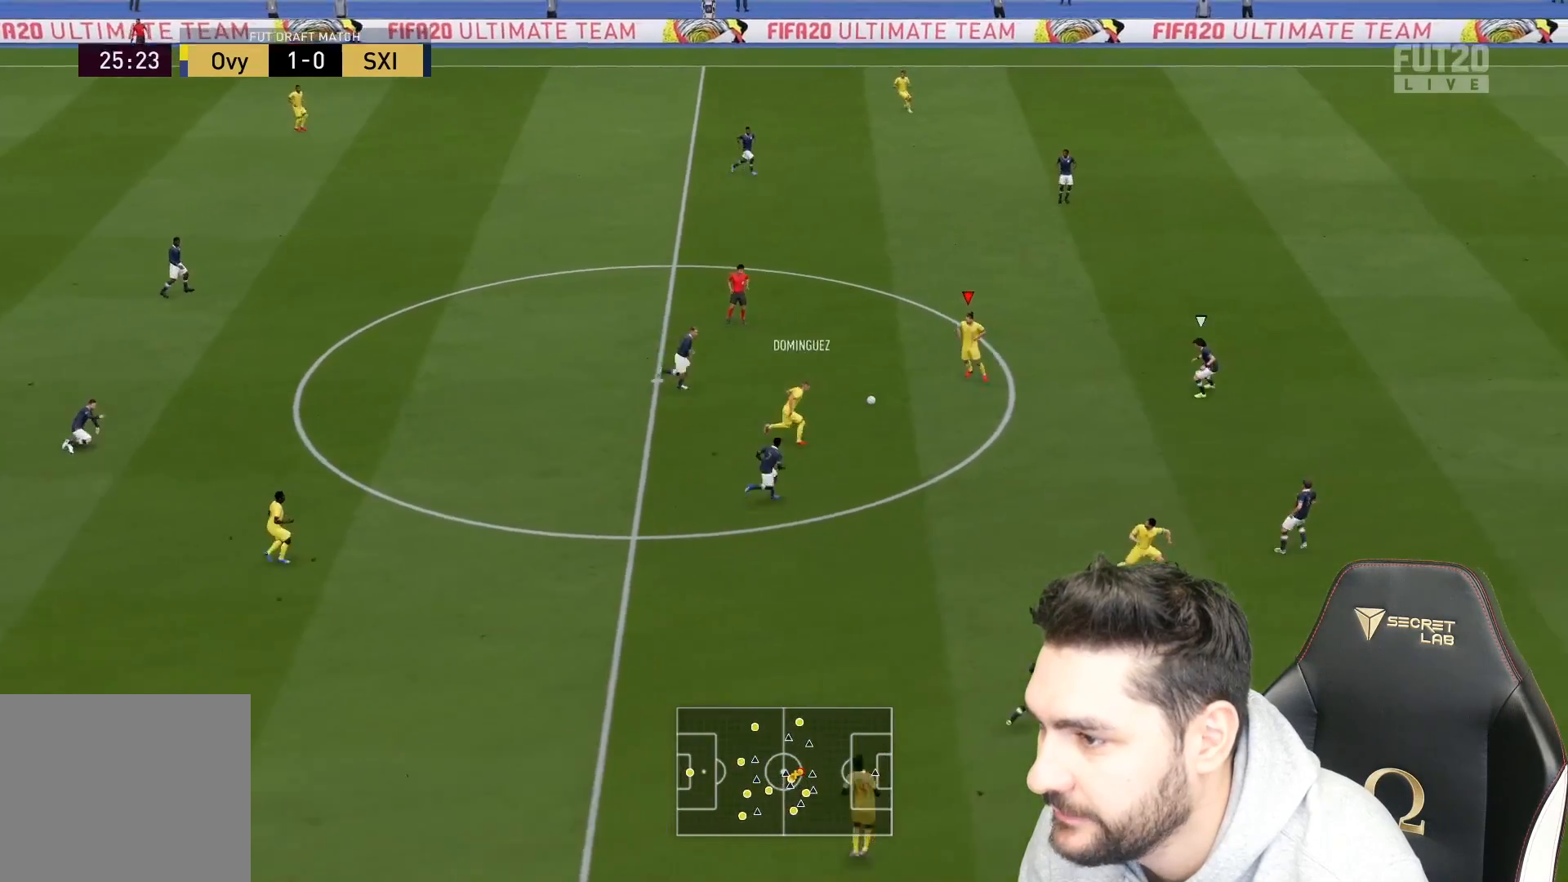
{"buttons": [], "left_stick": "up-right", "right_stick": "center", "events": [[167, "L3", "up"], [183, "left_stick", "up-right"]]}
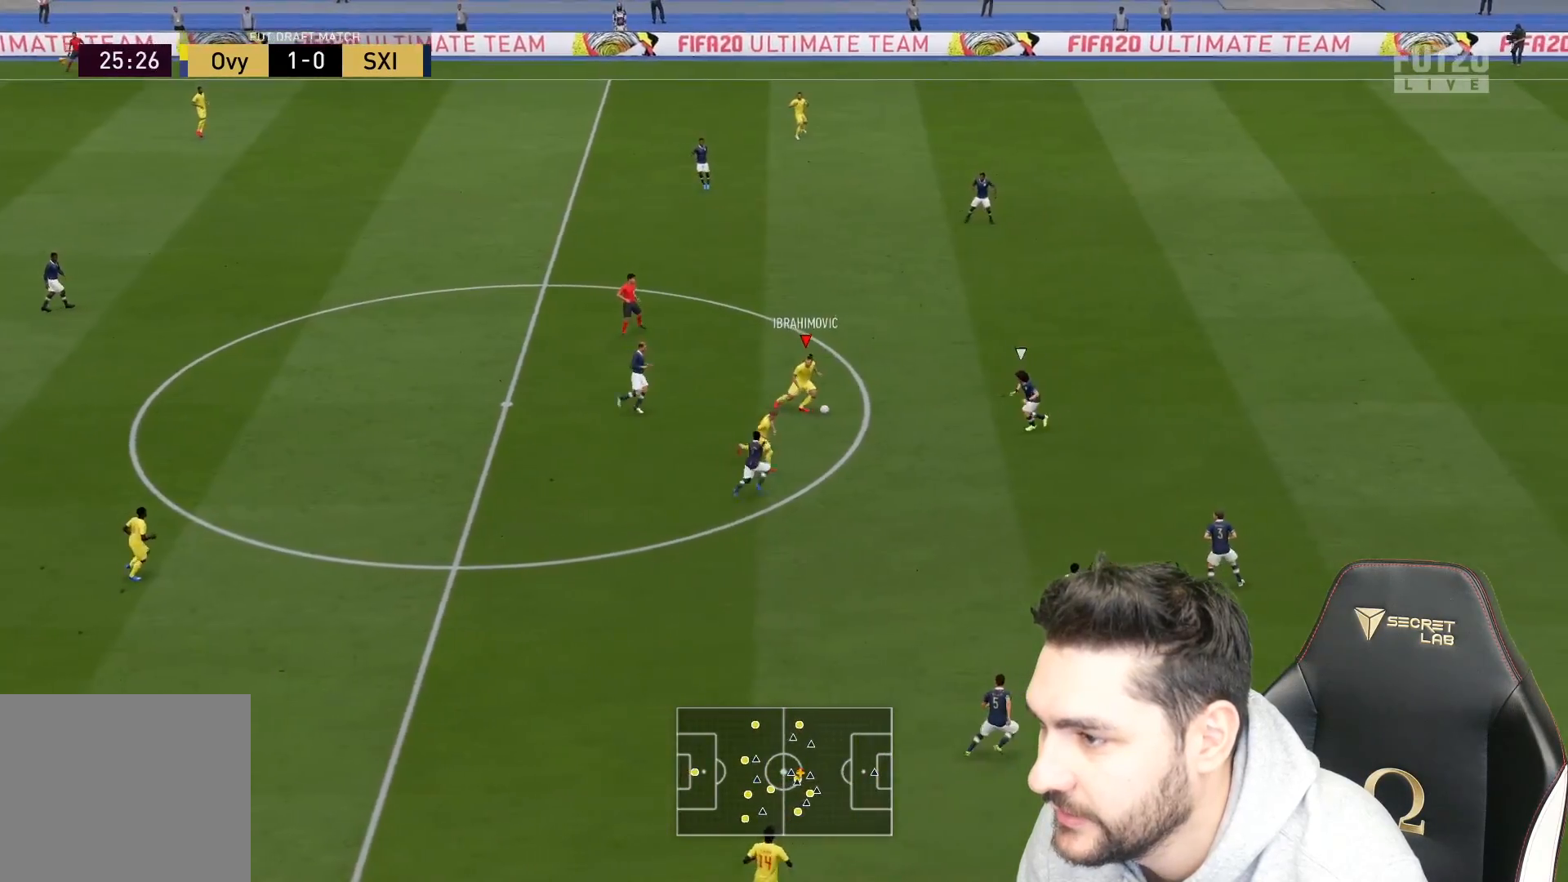
{"buttons": [], "left_stick": "up-right", "right_stick": "center", "events": [[117, "SQUARE", "down"], [150, "CROSS", "down"], [367, "CROSS", "up"], [367, "SQUARE", "up"]]}
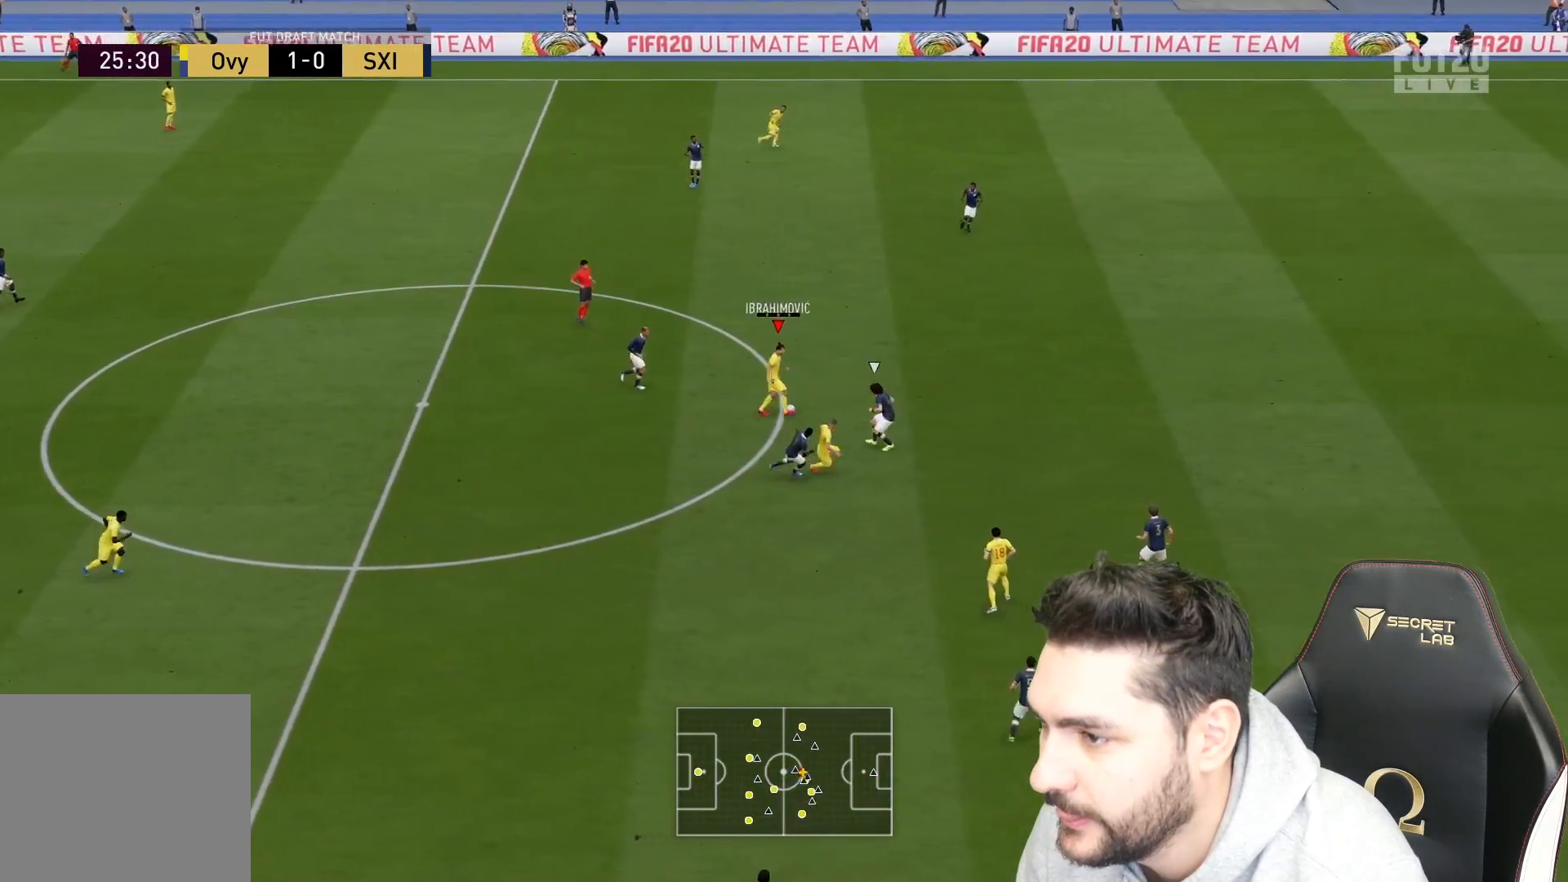
{"buttons": [], "left_stick": "up-right", "right_stick": "center", "events": [[383, "TRIANGLE", "down"], [483, "TRIANGLE", "up"]]}
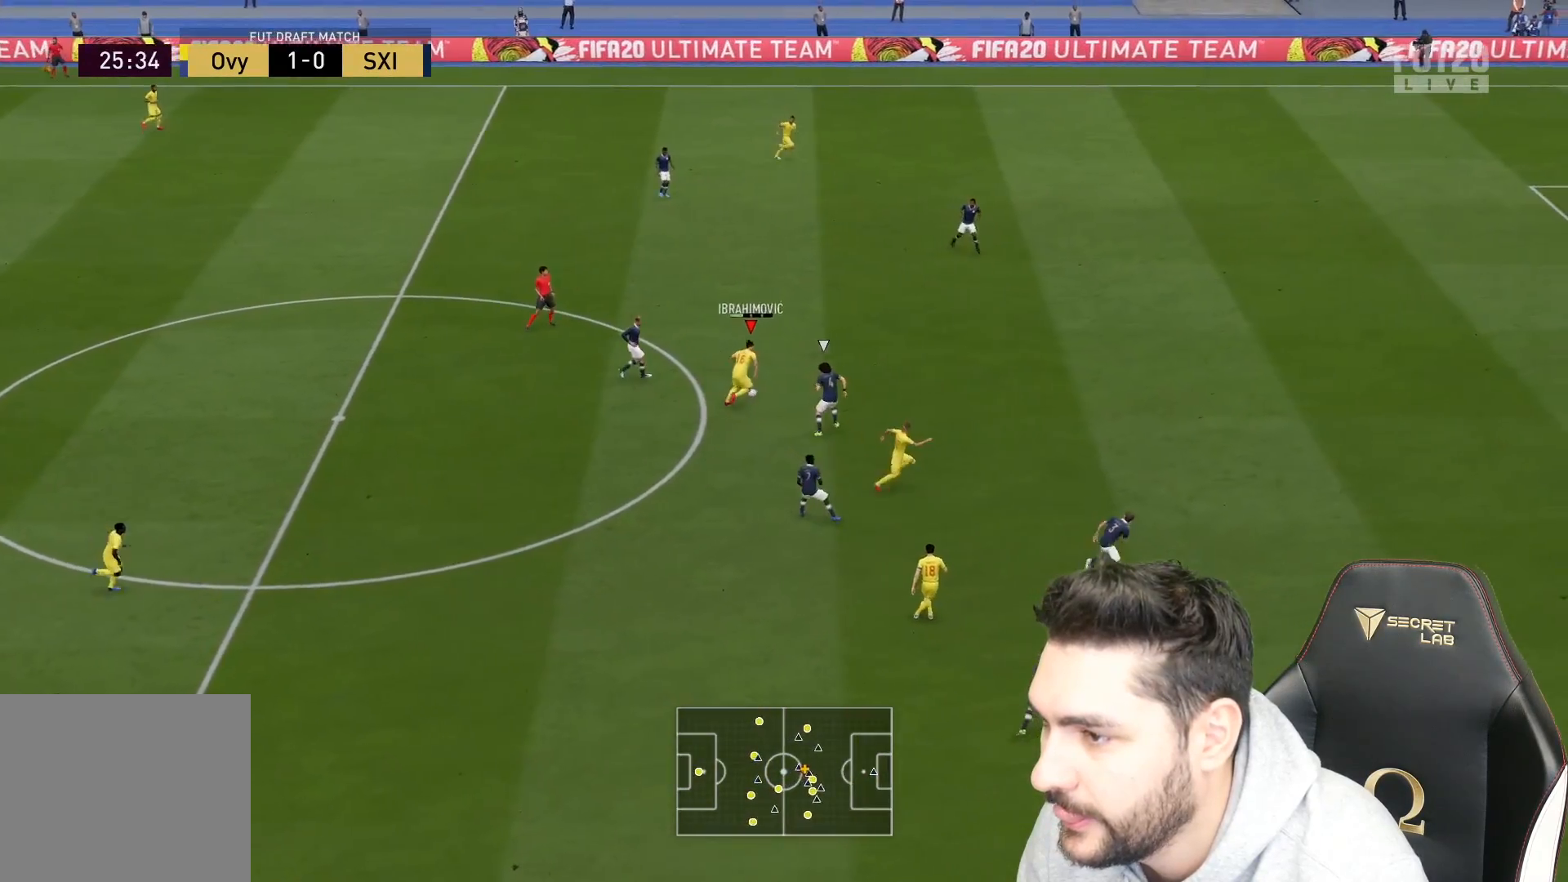
{"buttons": ["R2"], "left_stick": "up-right", "right_stick": "center", "events": [[267, "R2", "down"]]}